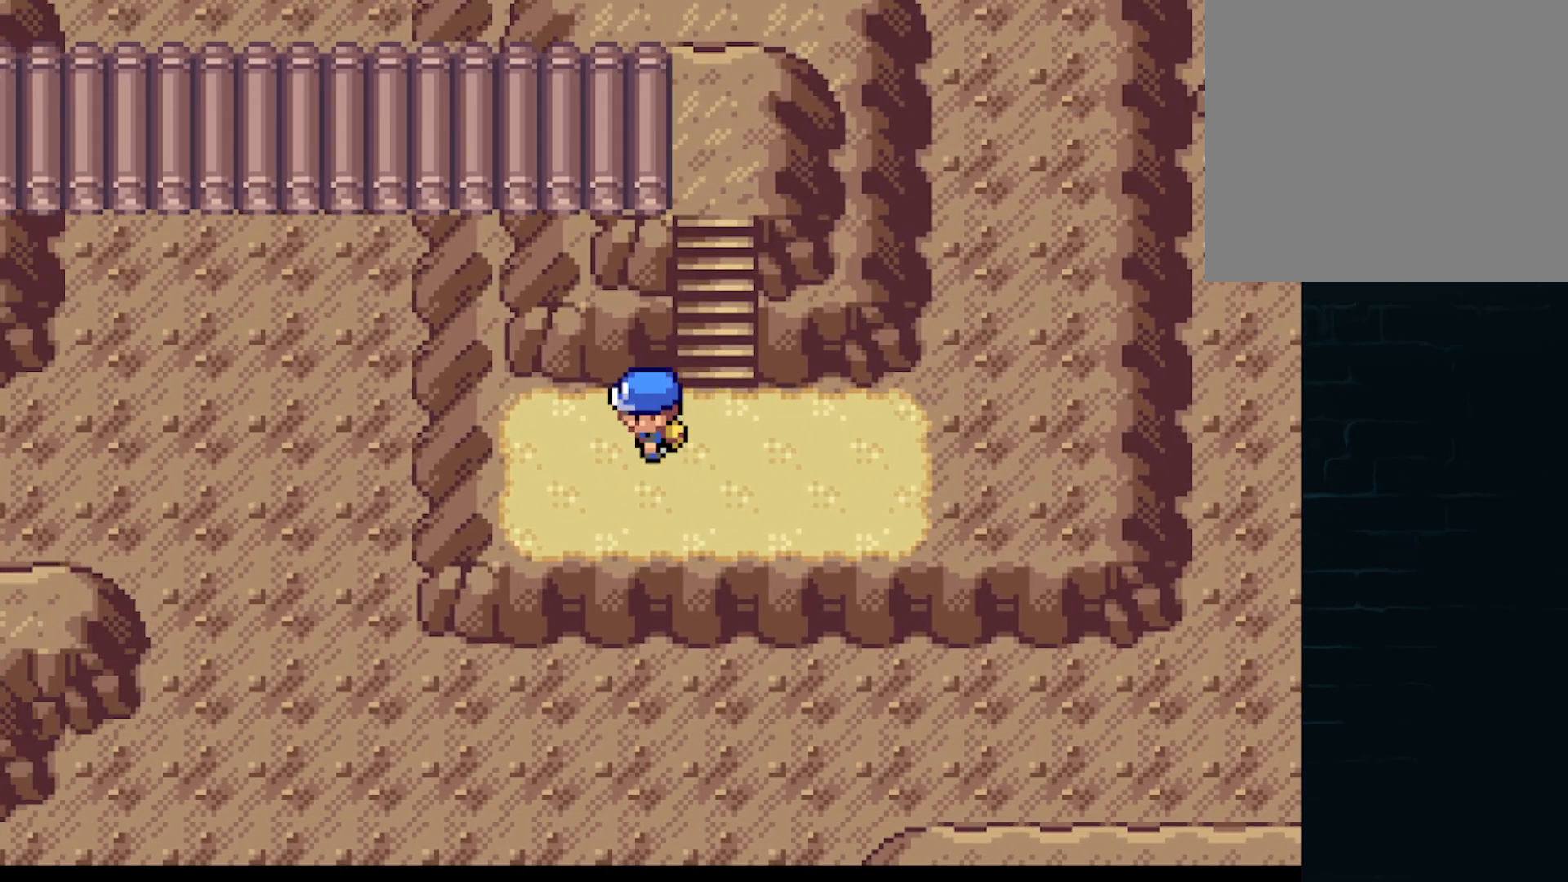
Gameplay with a controller (Xbox layout); each line is a JSON object with the inputs held at the frame after it. "events" lists button and stick changes between this image and that frame as [ms after this image, input, new state], when the widget could be followed in between. Not read: right_stick.
{"buttons": ["A"], "left_stick": "center", "events": [[83, "DPAD_DOWN", "down"], [83, "DPAD_LEFT", "up"], [83, "DPAD_RIGHT", "down"], [167, "DPAD_DOWN", "up"], [500, "DPAD_RIGHT", "up"]]}
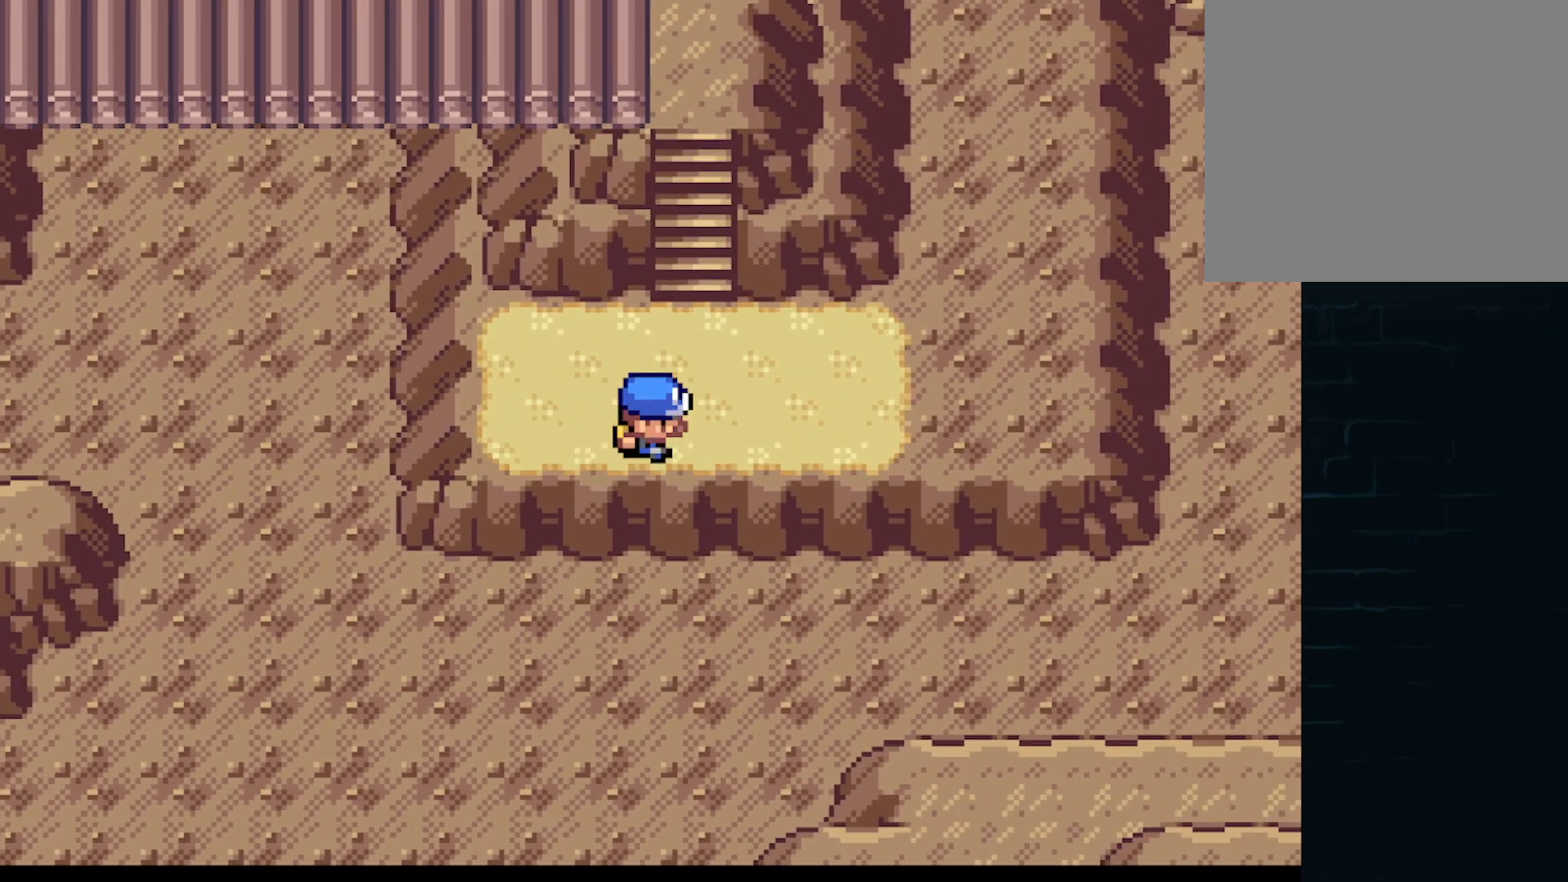
{"buttons": ["A", "DPAD_RIGHT"], "left_stick": "center", "events": [[42, "DPAD_UP", "down"], [84, "DPAD_LEFT", "down"], [334, "DPAD_UP", "up"], [376, "DPAD_UP", "down"], [459, "DPAD_LEFT", "up"], [501, "DPAD_RIGHT", "down"], [501, "DPAD_UP", "up"]]}
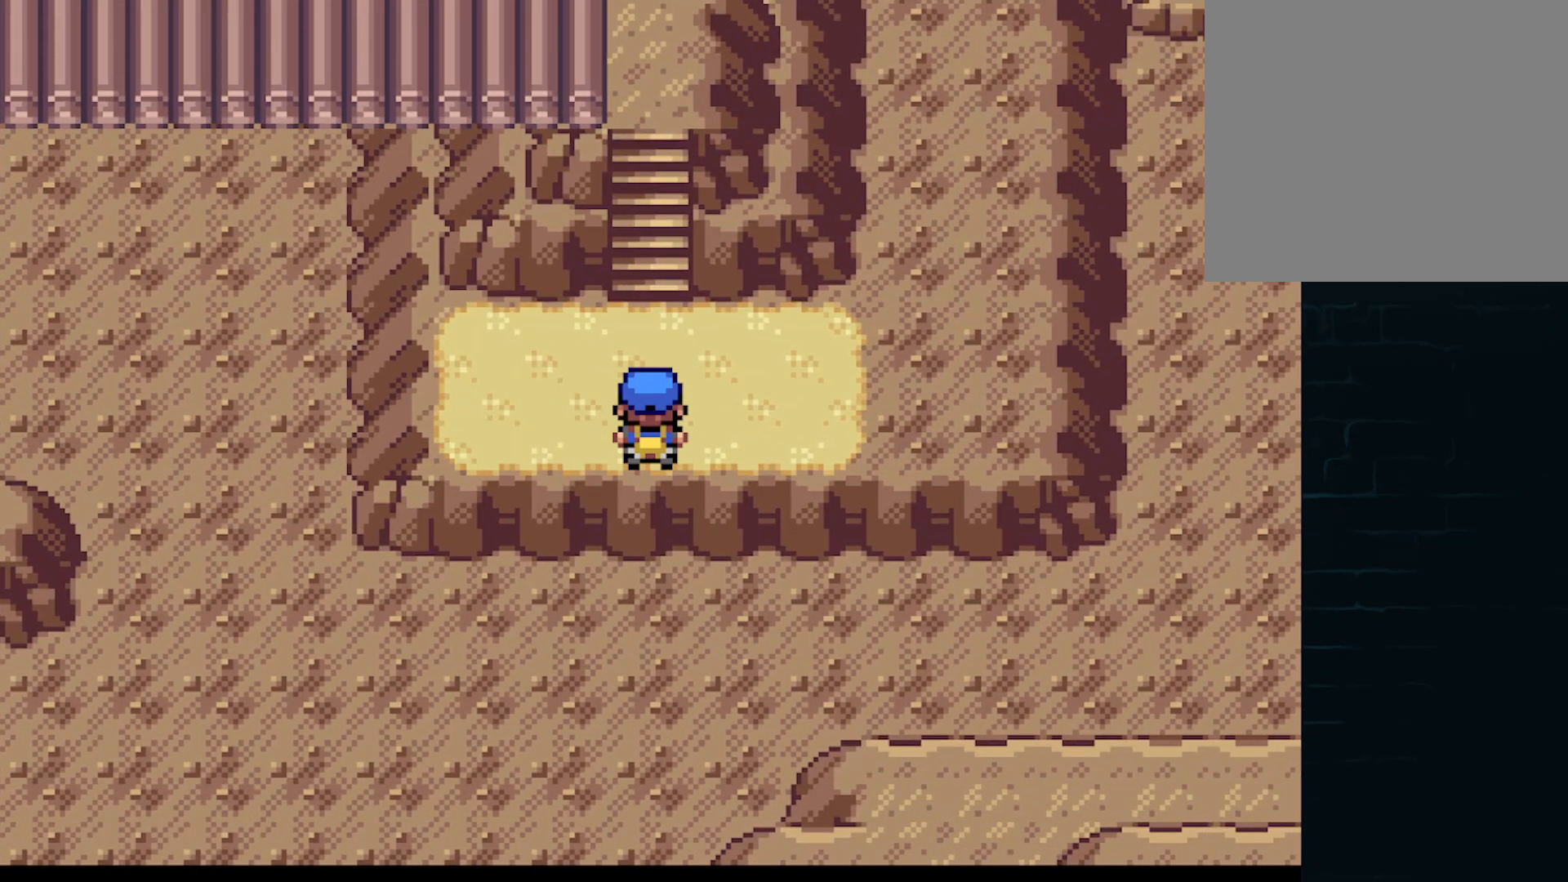
{"buttons": ["DPAD_DOWN", "DPAD_RIGHT"], "left_stick": "center", "events": [[125, "DPAD_LEFT", "down"], [125, "DPAD_RIGHT", "up"], [250, "DPAD_LEFT", "up"], [250, "DPAD_UP", "down"], [375, "DPAD_UP", "up"], [417, "A", "up"], [417, "DPAD_DOWN", "down"], [500, "DPAD_RIGHT", "down"]]}
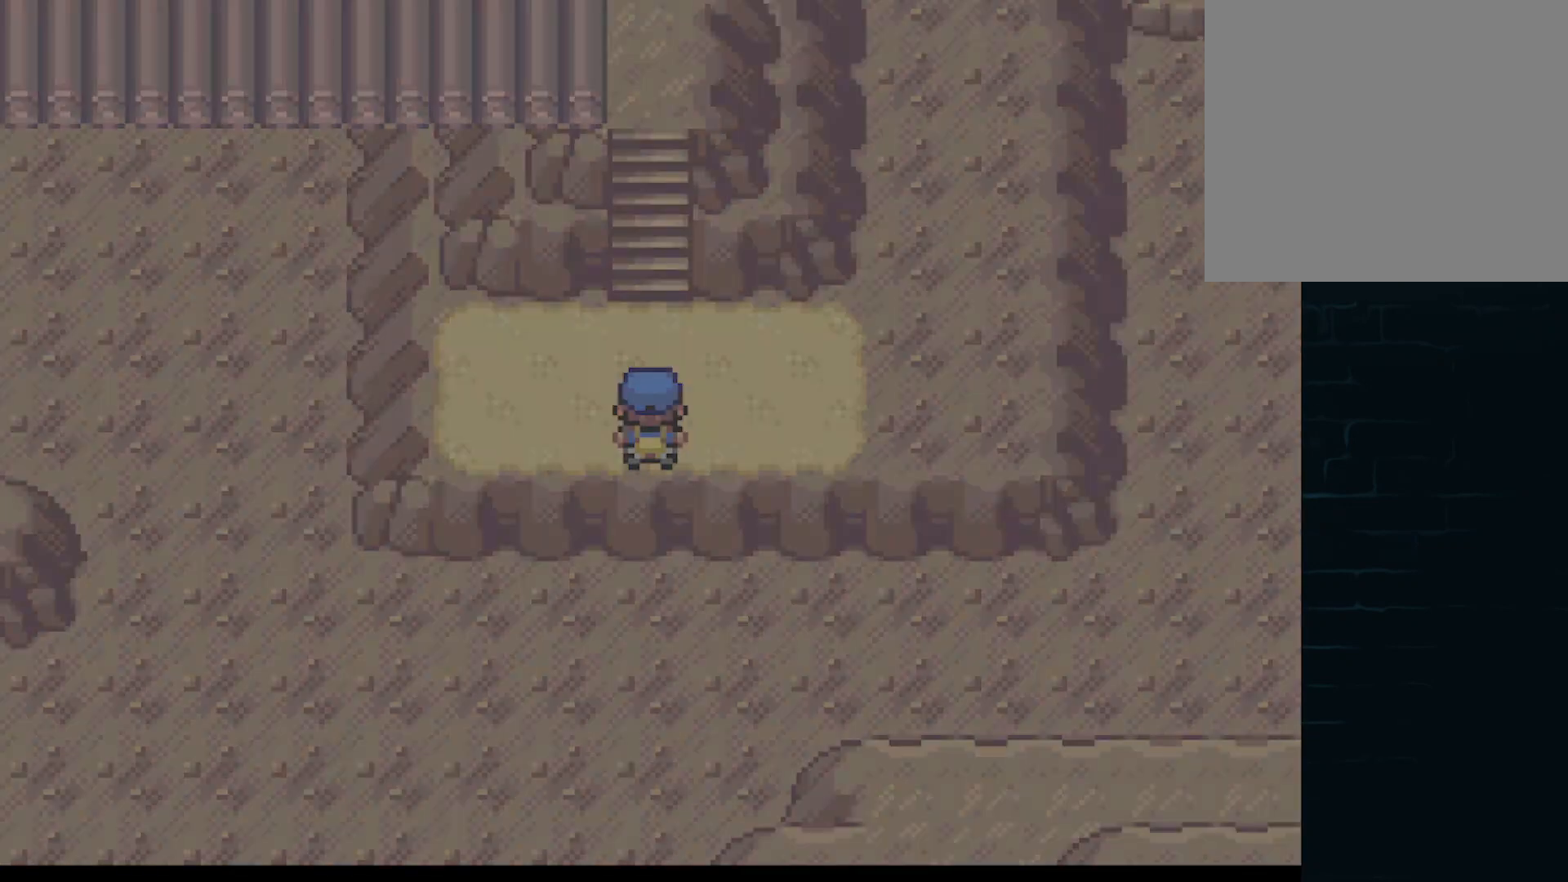
{"buttons": [], "left_stick": "center"}
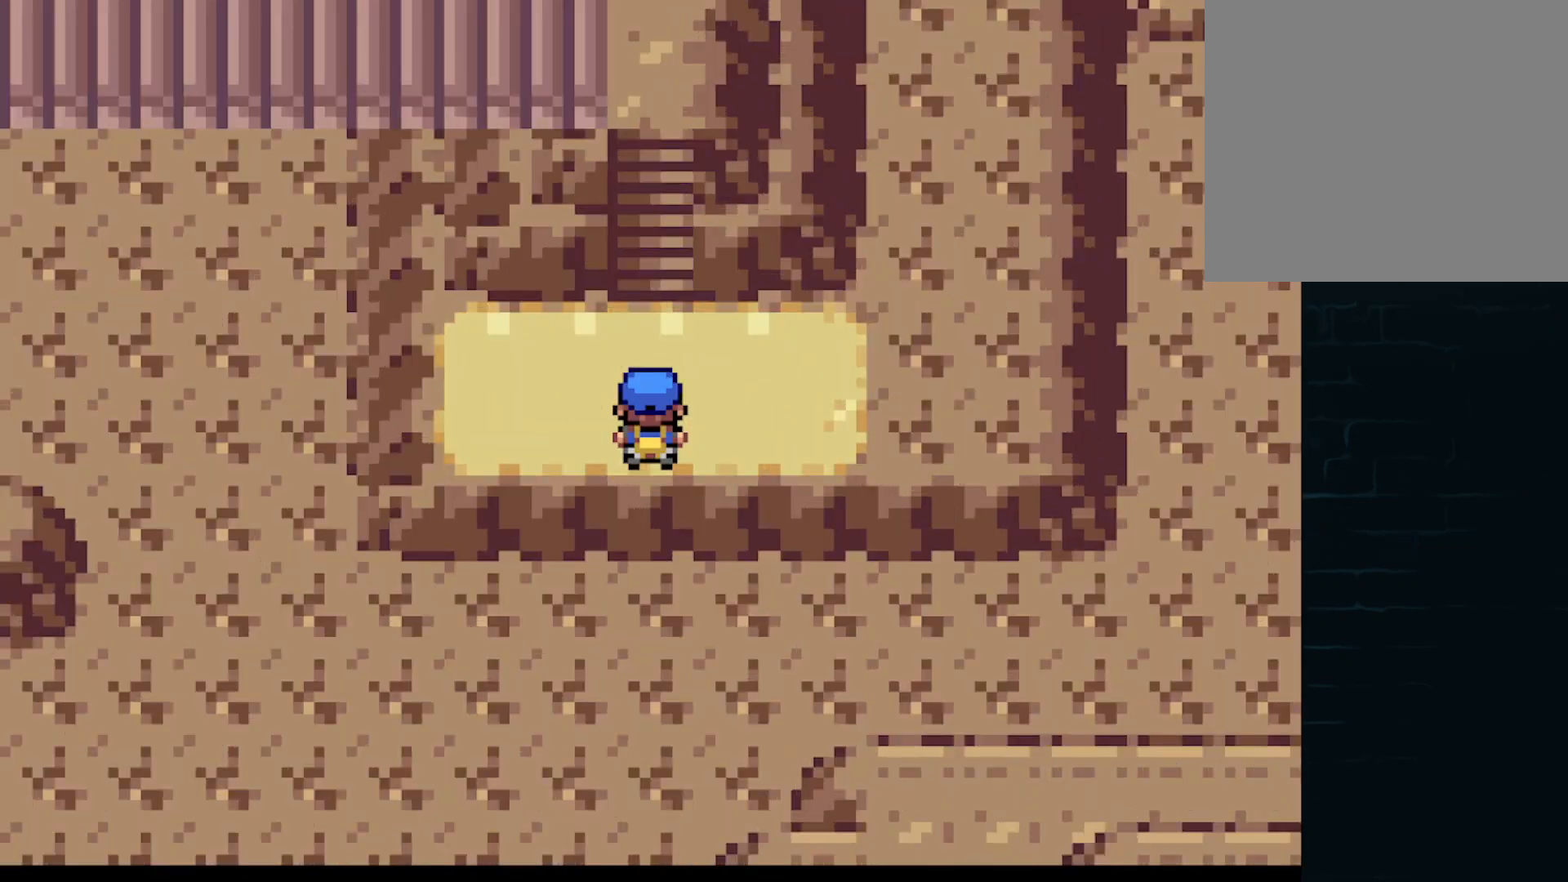
{"buttons": [], "left_stick": "center", "events": []}
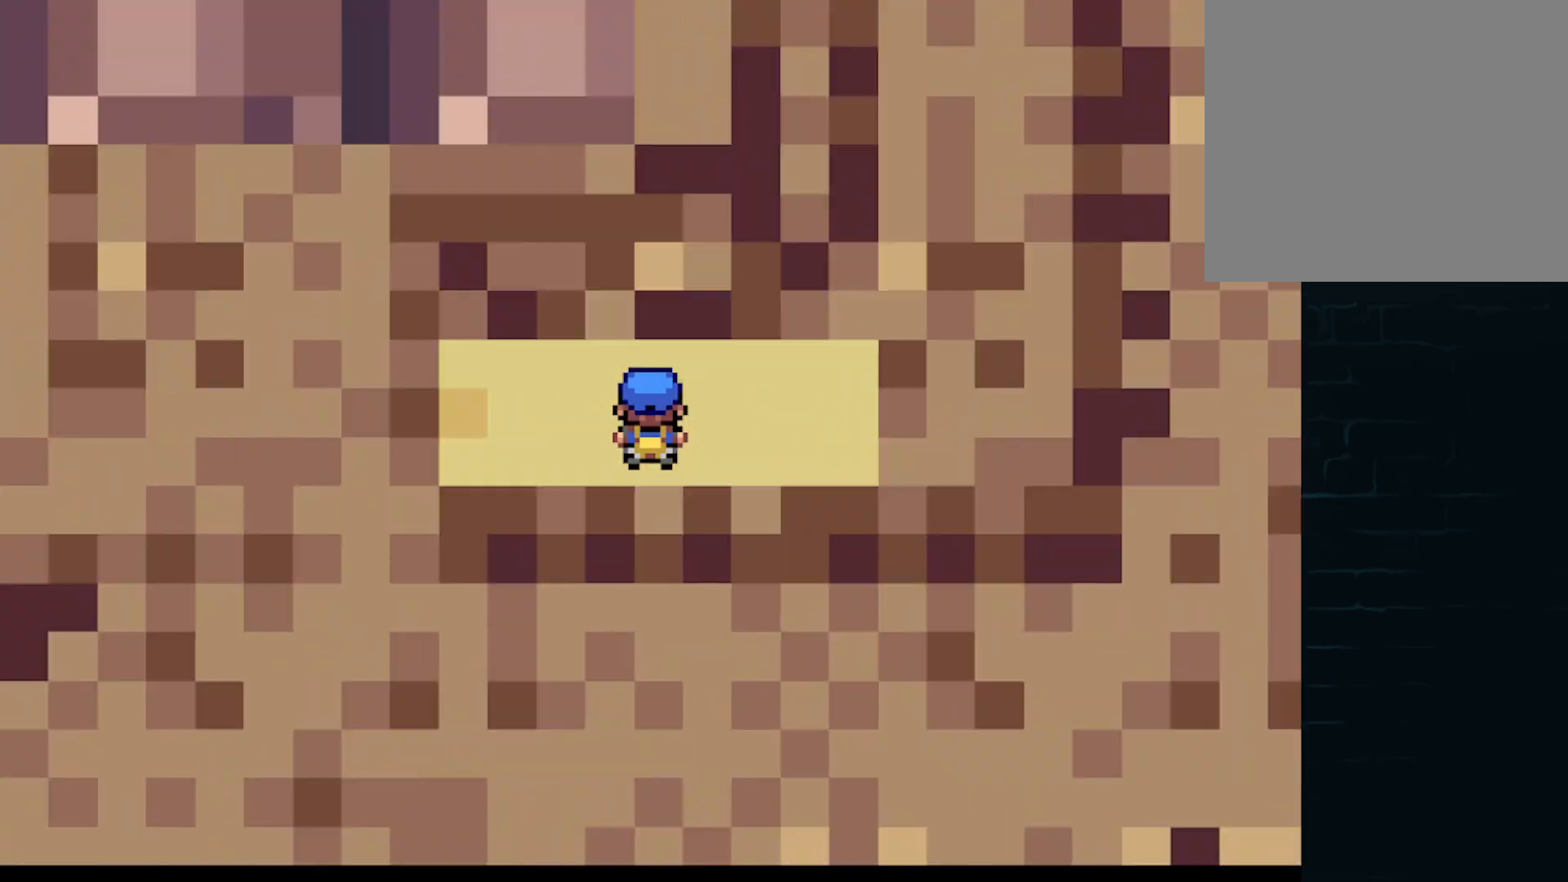
{"buttons": [], "left_stick": "center", "events": []}
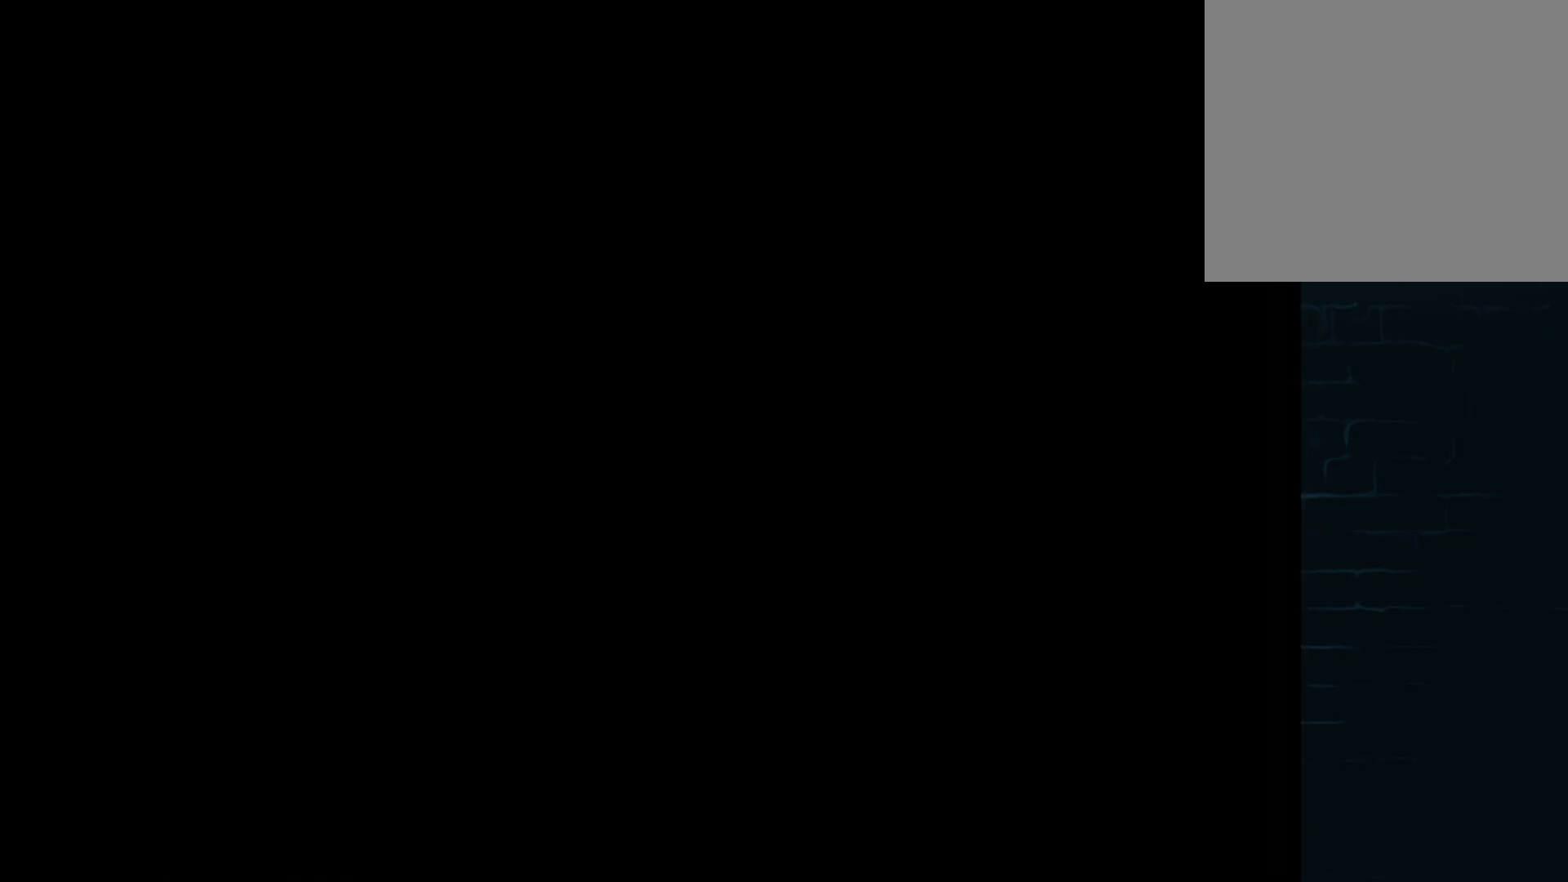
{"buttons": [], "left_stick": "center", "events": []}
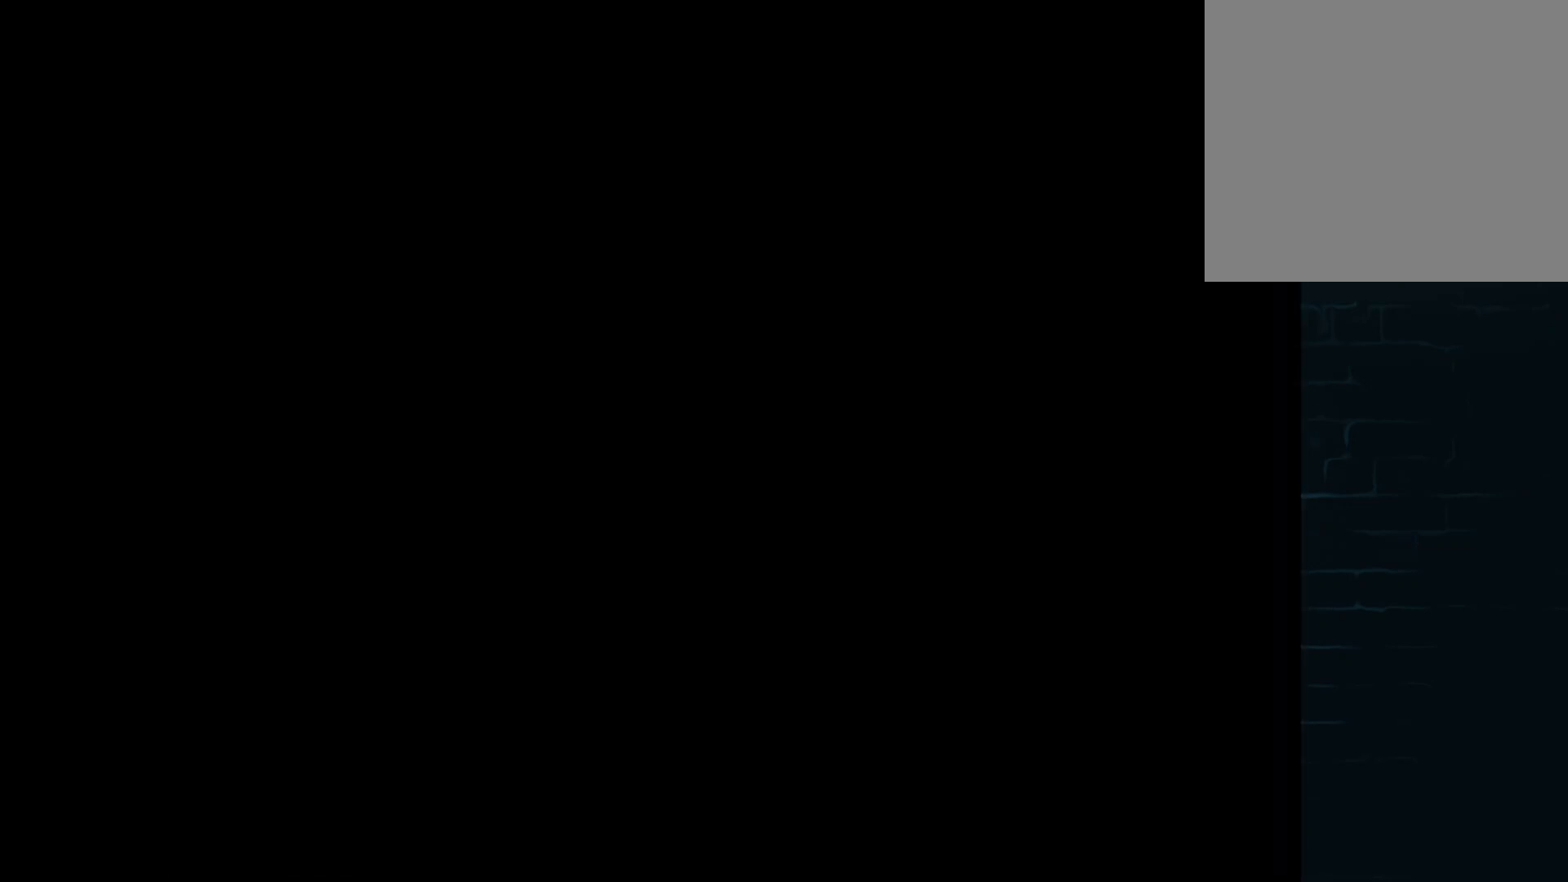
{"buttons": [], "left_stick": "center", "events": []}
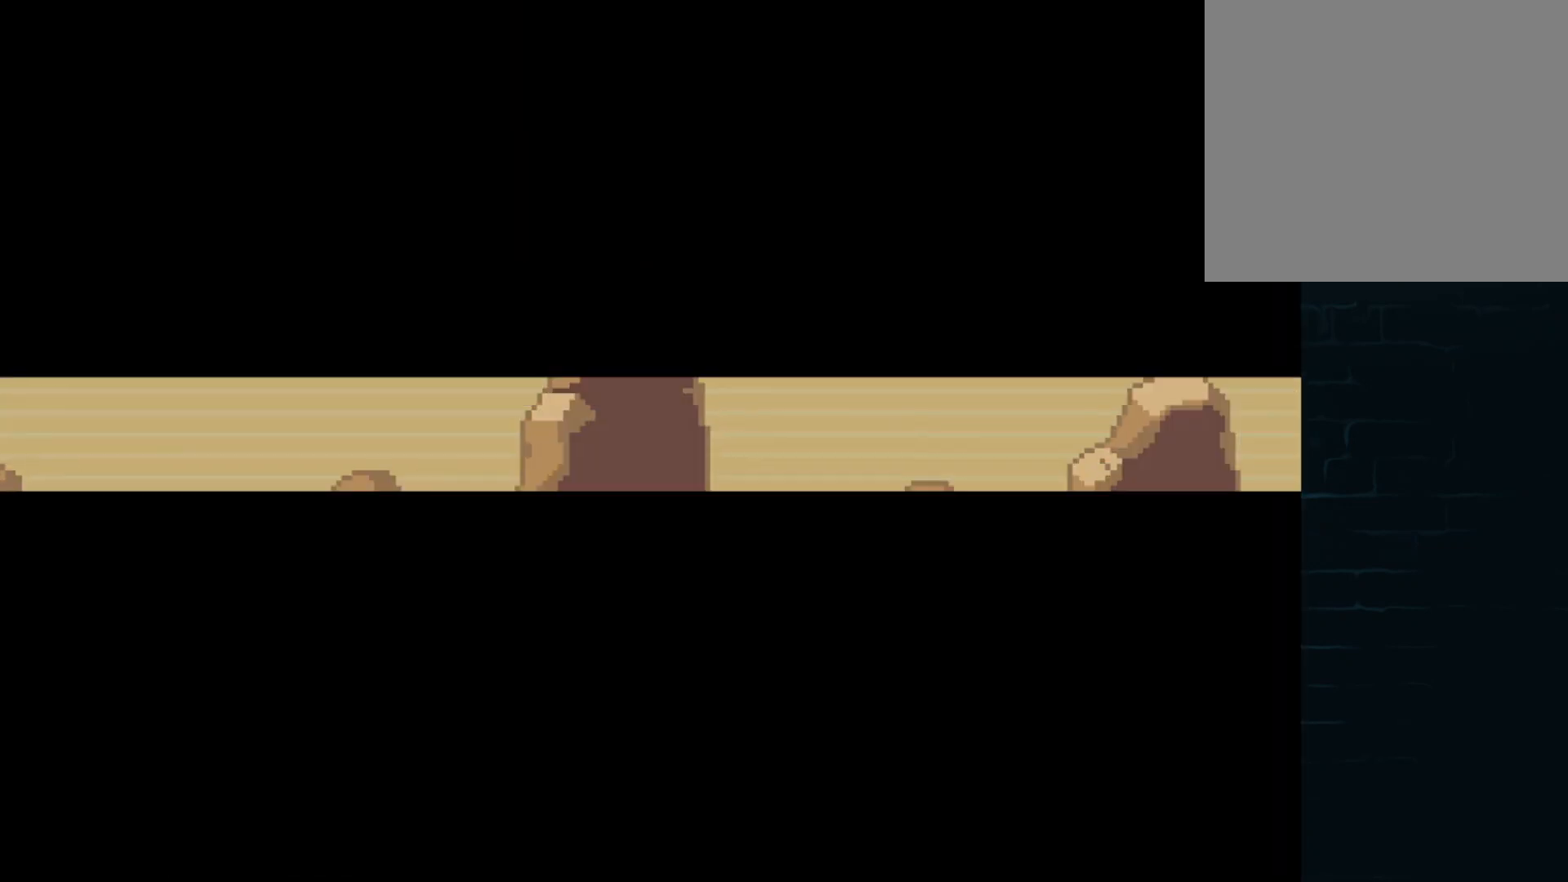
{"buttons": [], "left_stick": "center", "events": []}
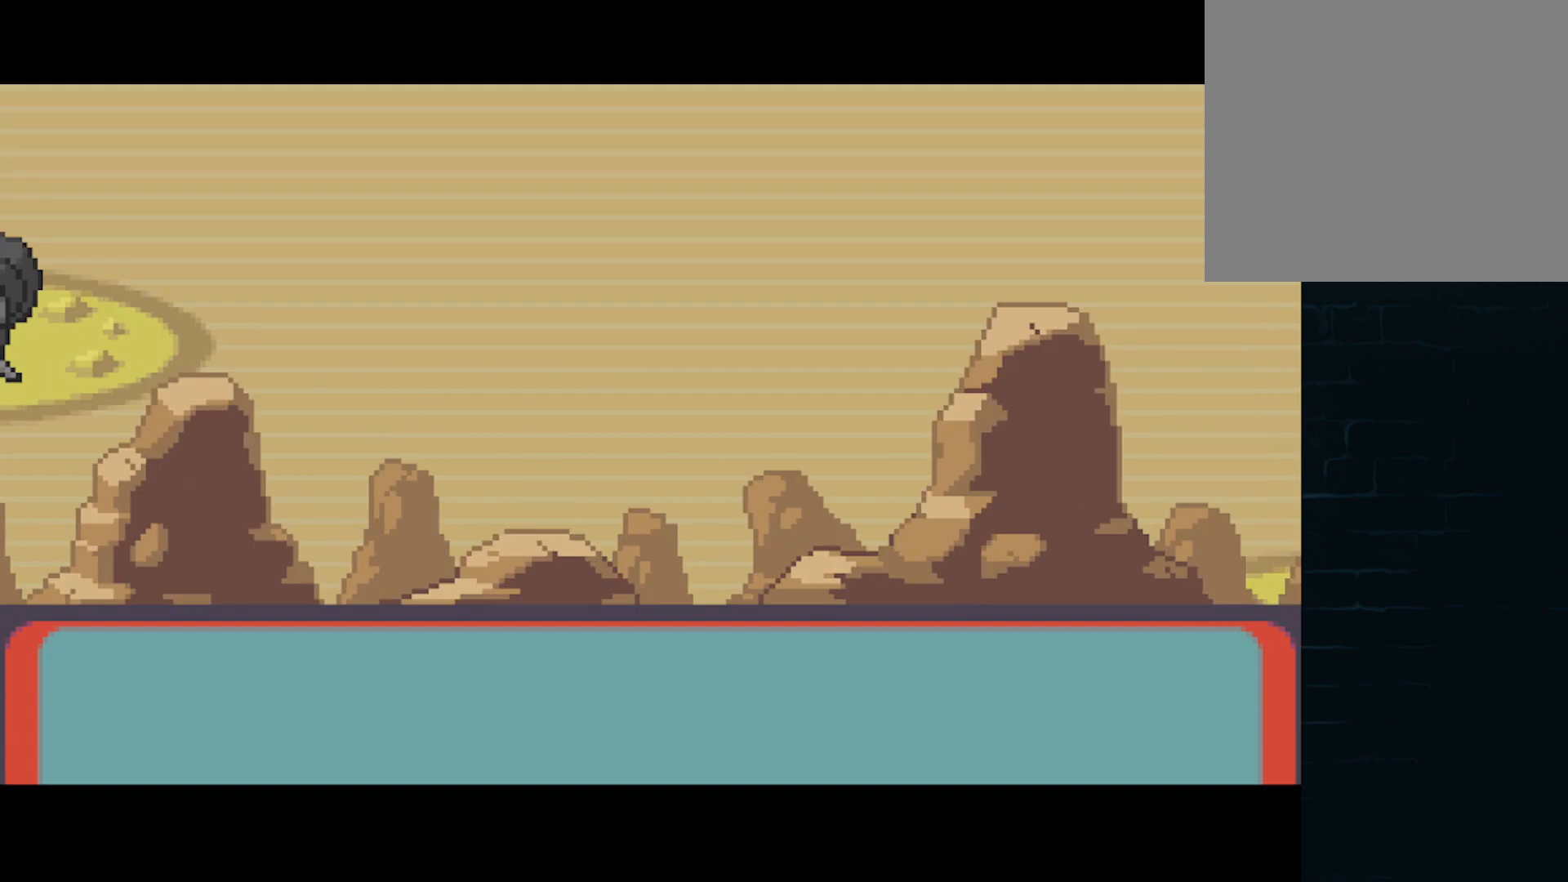
{"buttons": [], "left_stick": "center", "events": []}
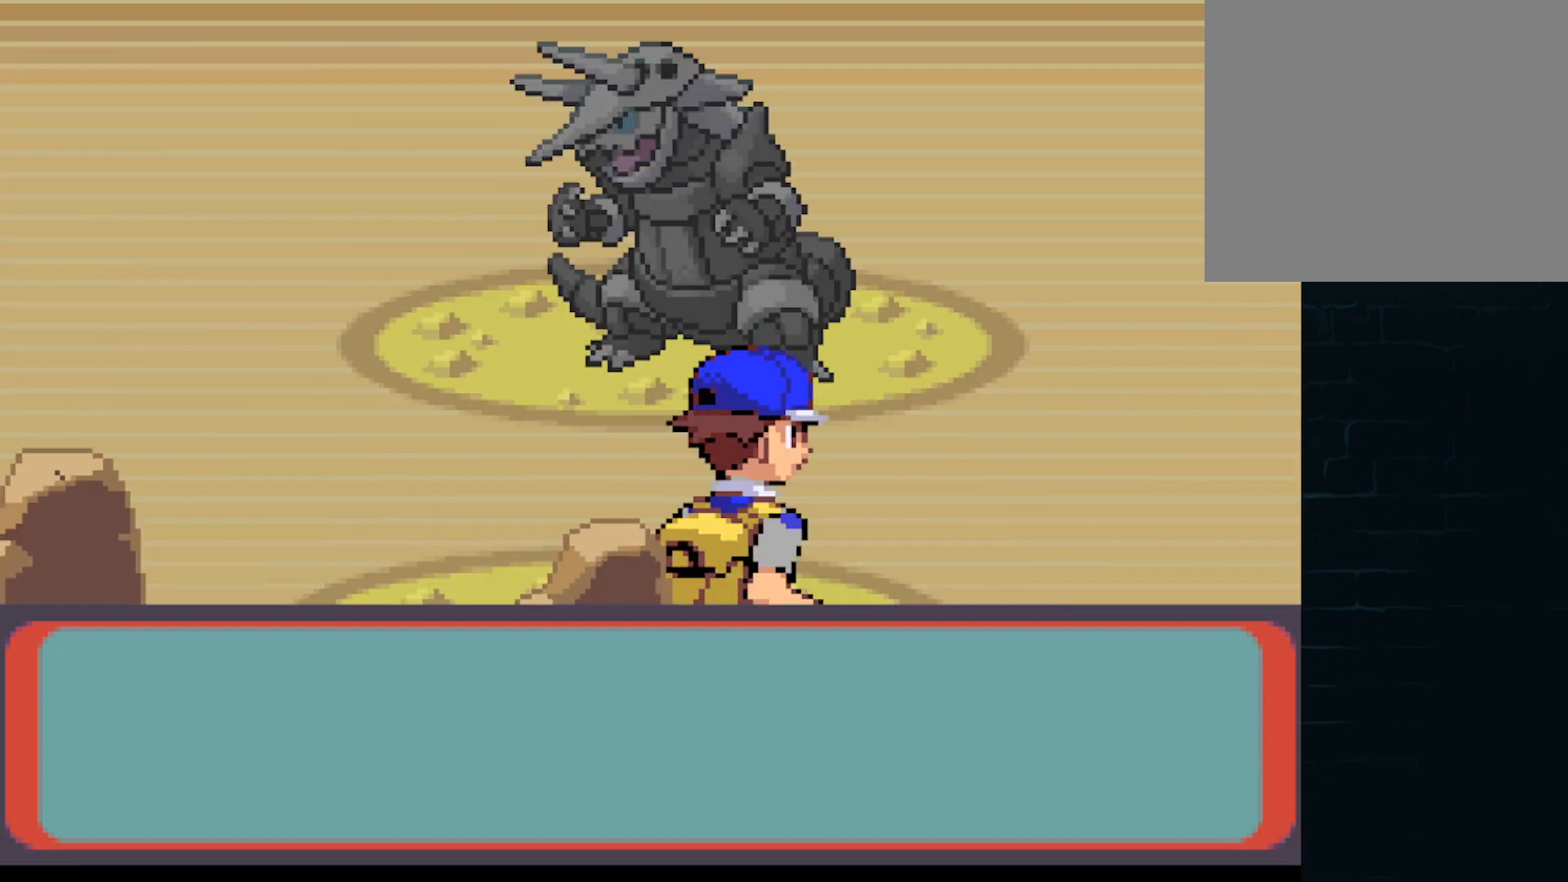
{"buttons": [], "left_stick": "center", "events": [[84, "A", "down"], [167, "A", "up"], [250, "A", "down"], [375, "A", "up"], [417, "A", "down"], [501, "A", "up"]]}
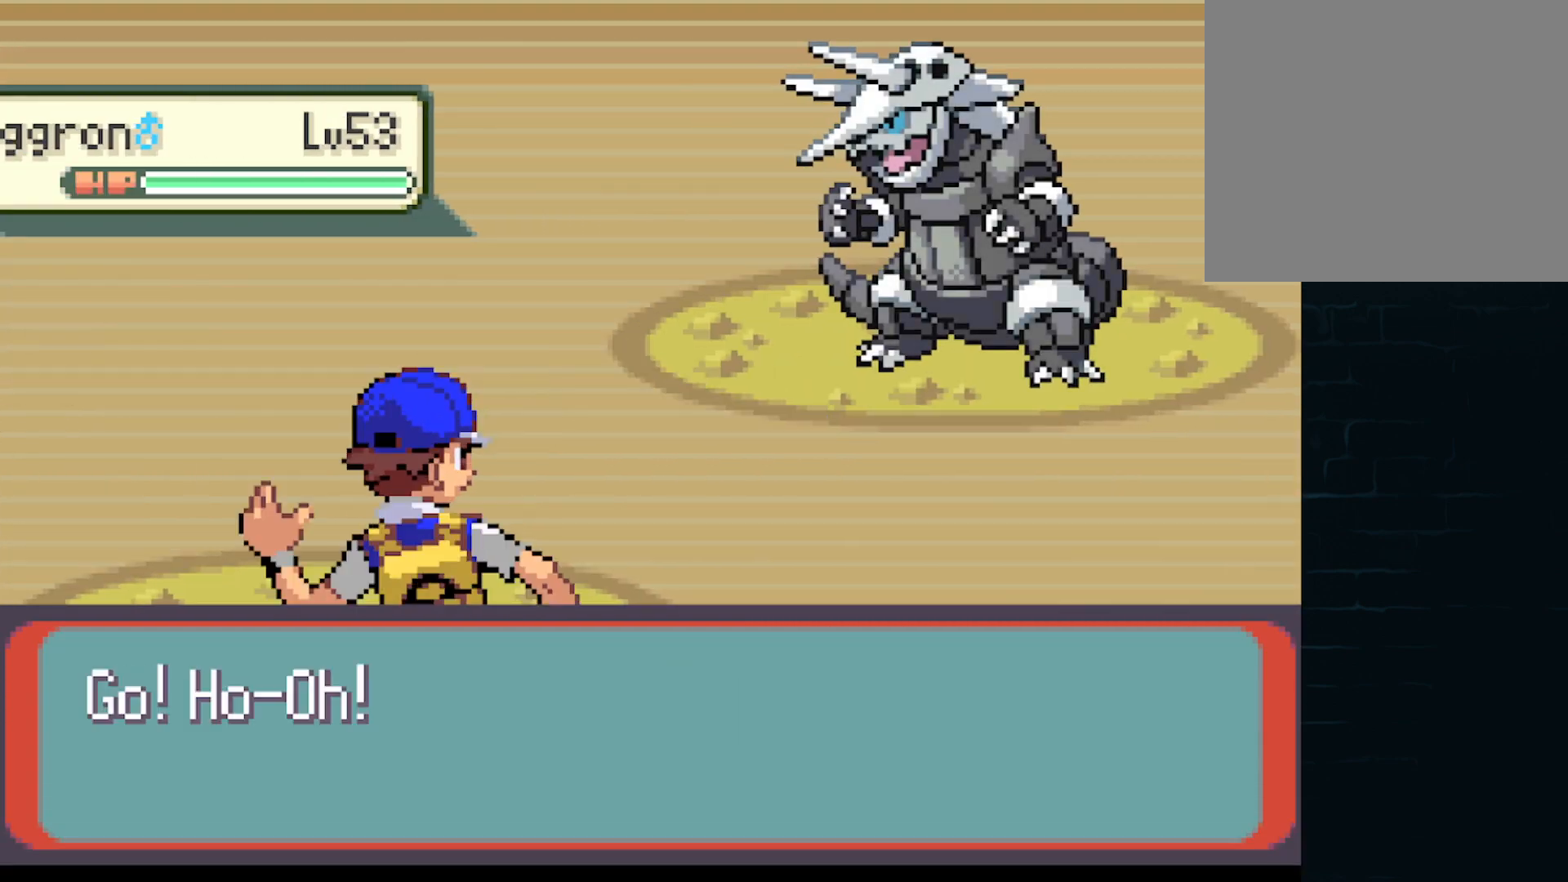
{"buttons": ["A"], "left_stick": "center", "events": [[83, "A", "down"], [166, "A", "up"], [250, "A", "down"], [375, "A", "up"], [458, "A", "down"]]}
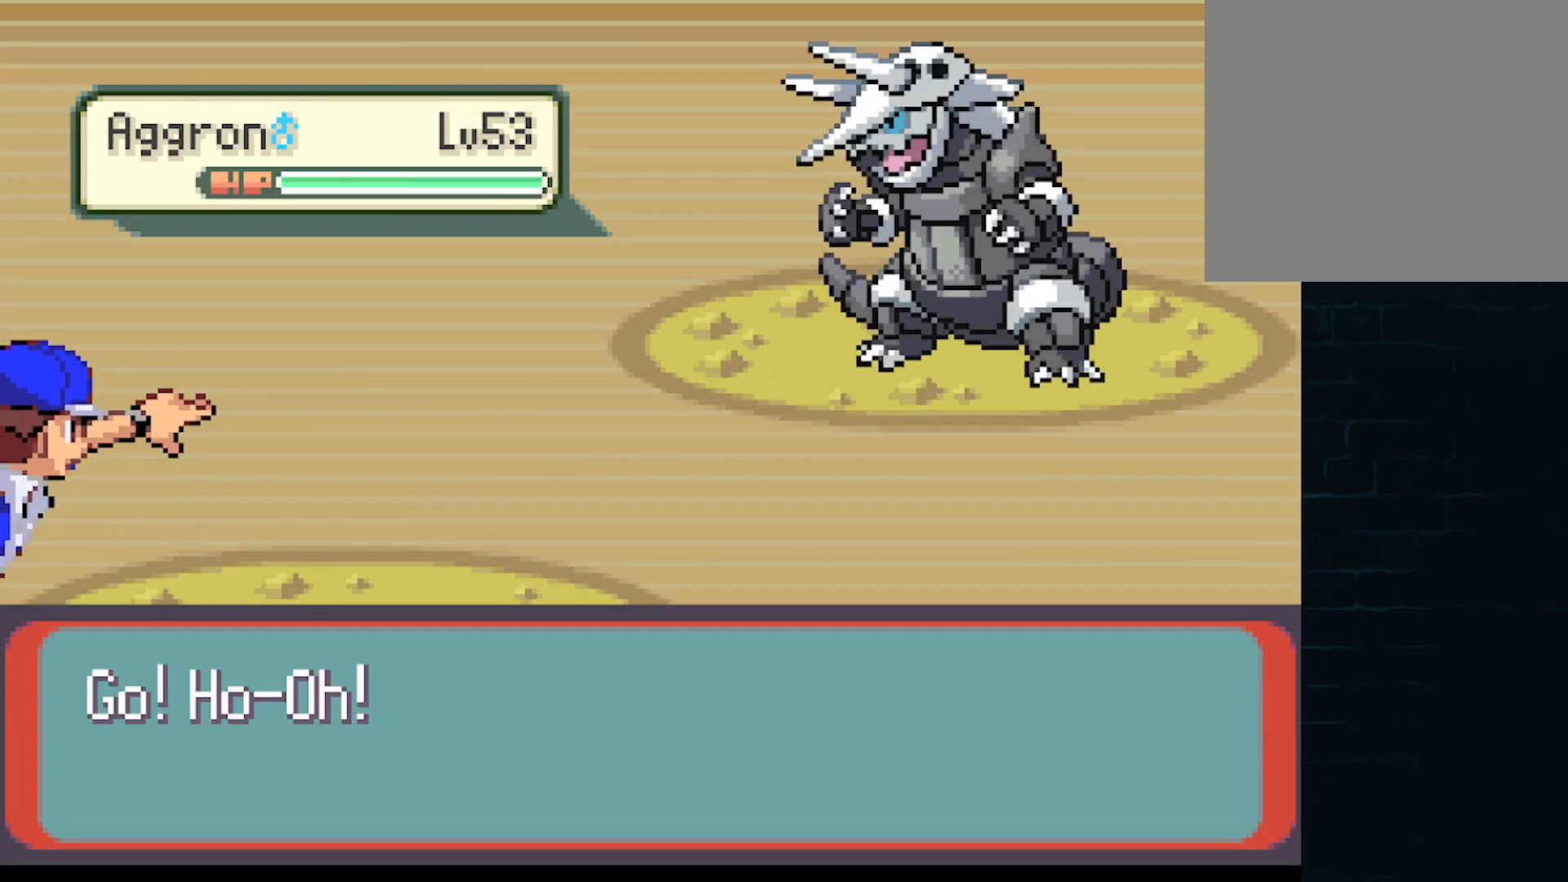
{"buttons": [], "left_stick": "center", "events": [[84, "A", "up"], [167, "A", "down"], [250, "A", "up"], [376, "A", "down"], [501, "A", "up"]]}
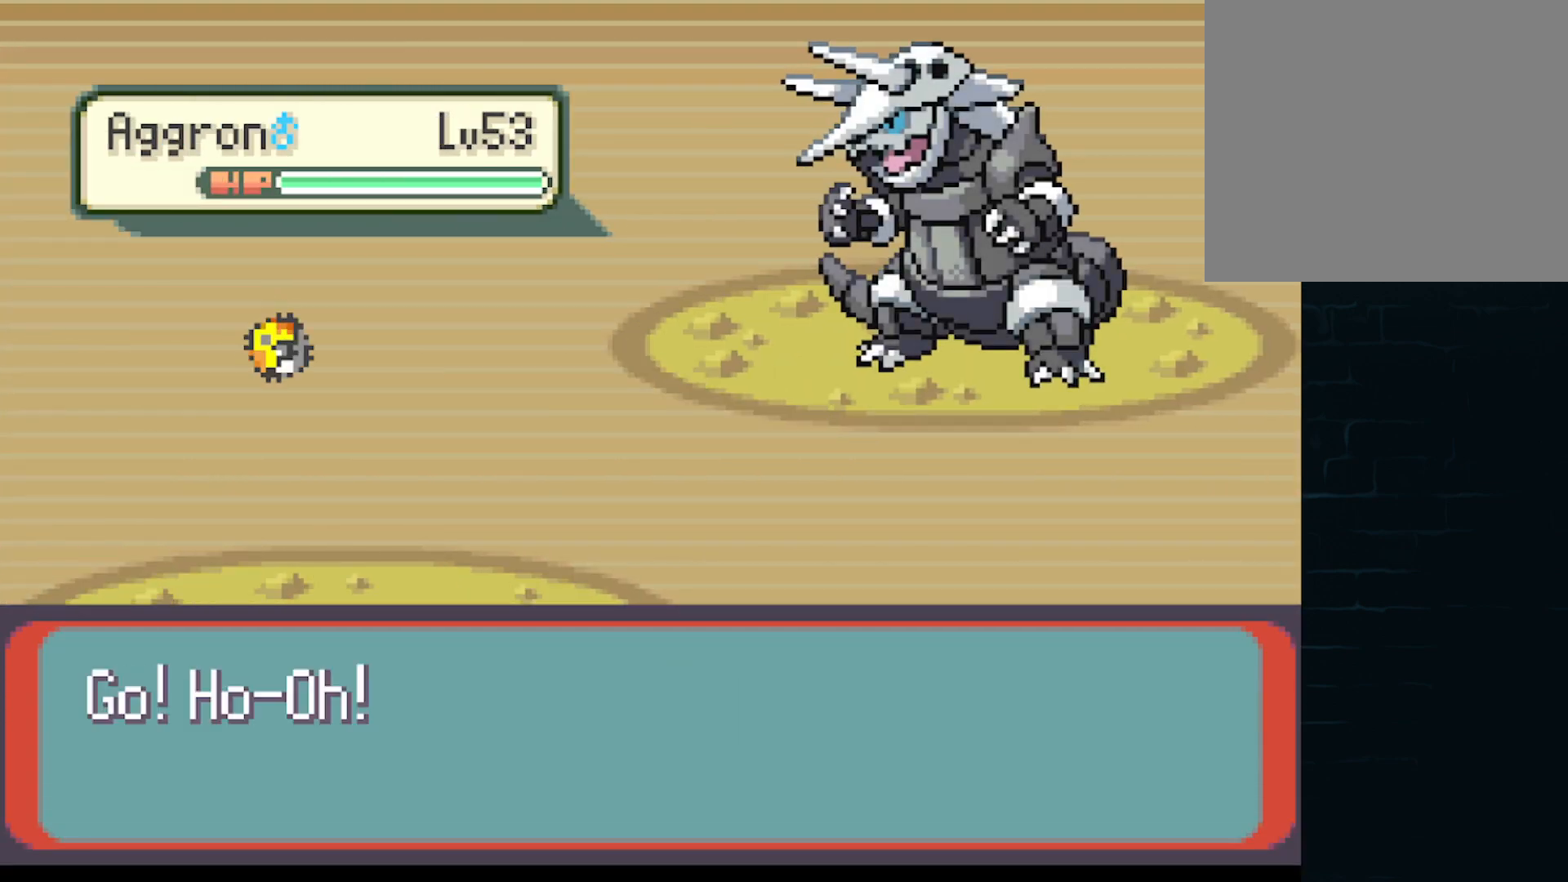
{"buttons": [], "left_stick": "center", "events": []}
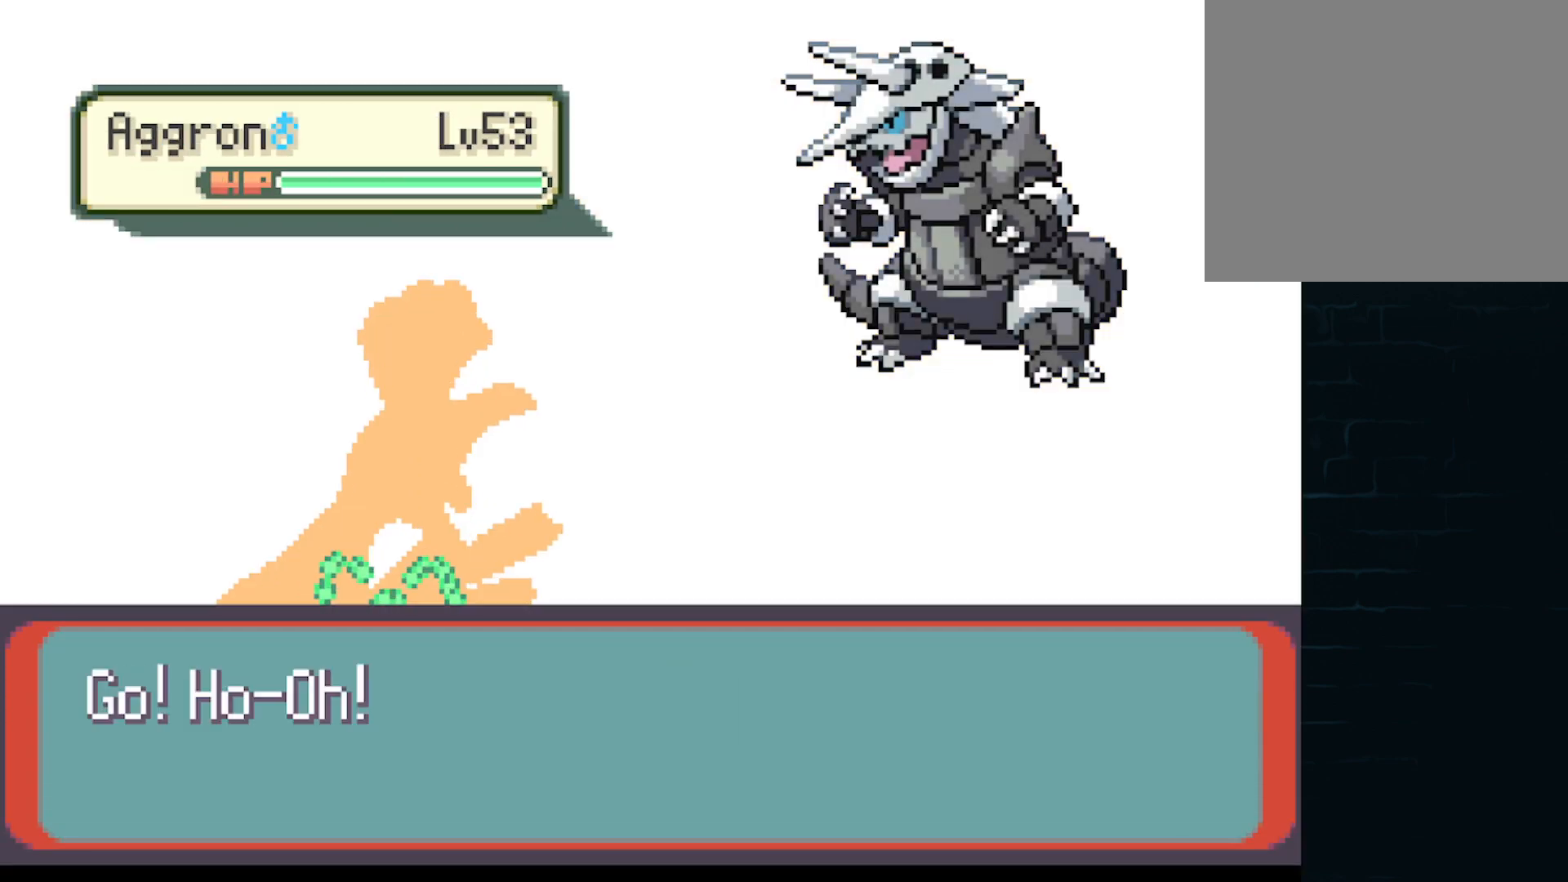
{"buttons": [], "left_stick": "center", "events": [[167, "A", "down"], [375, "A", "up"]]}
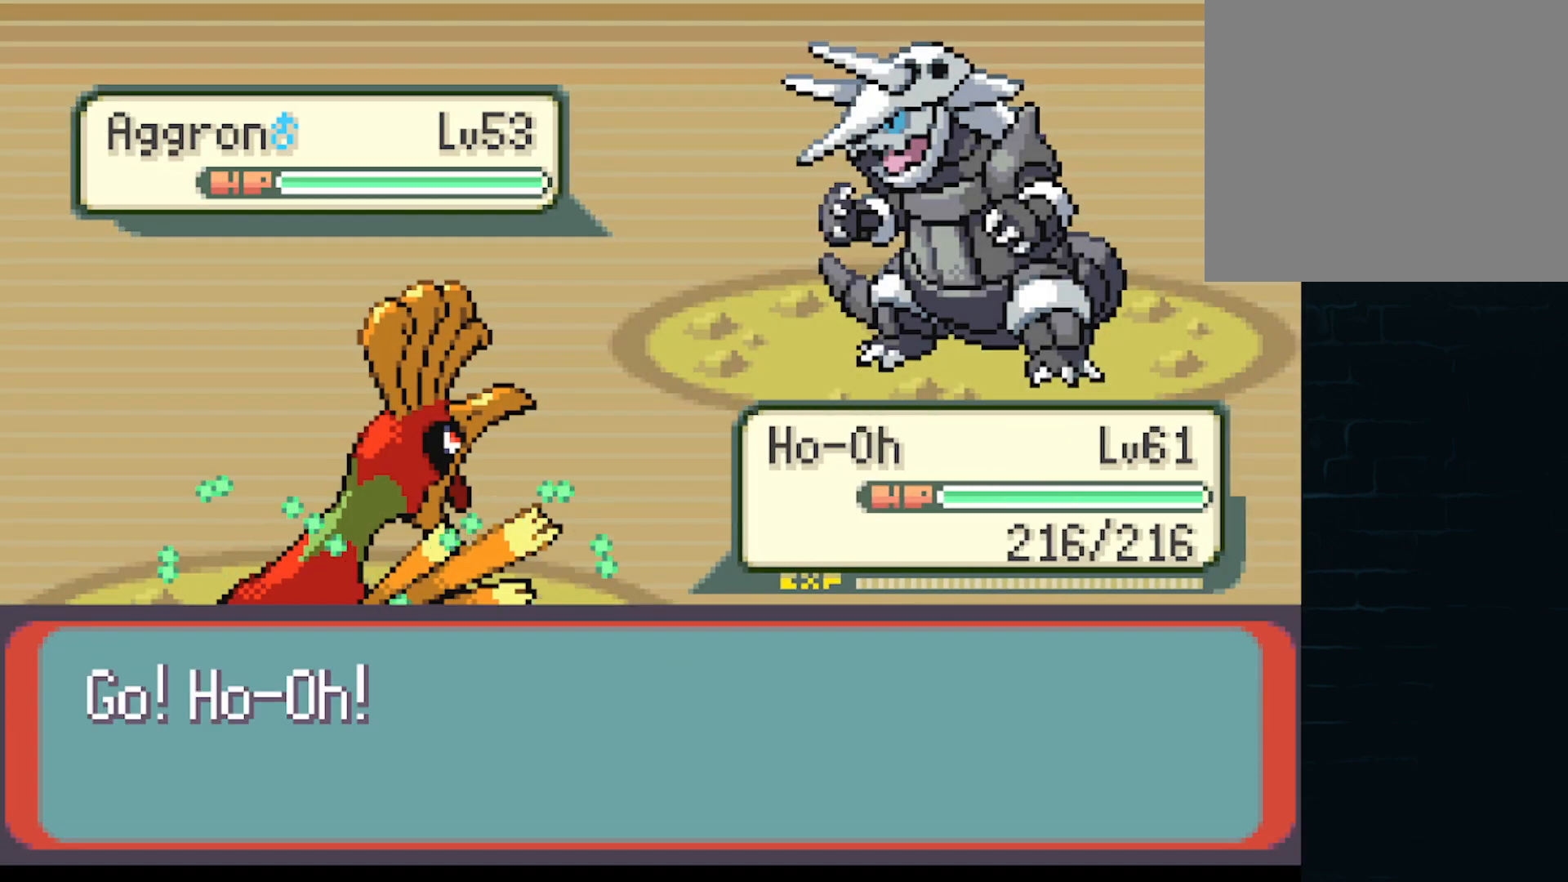
{"buttons": [], "left_stick": "center", "events": [[41, "A", "down"], [166, "A", "up"]]}
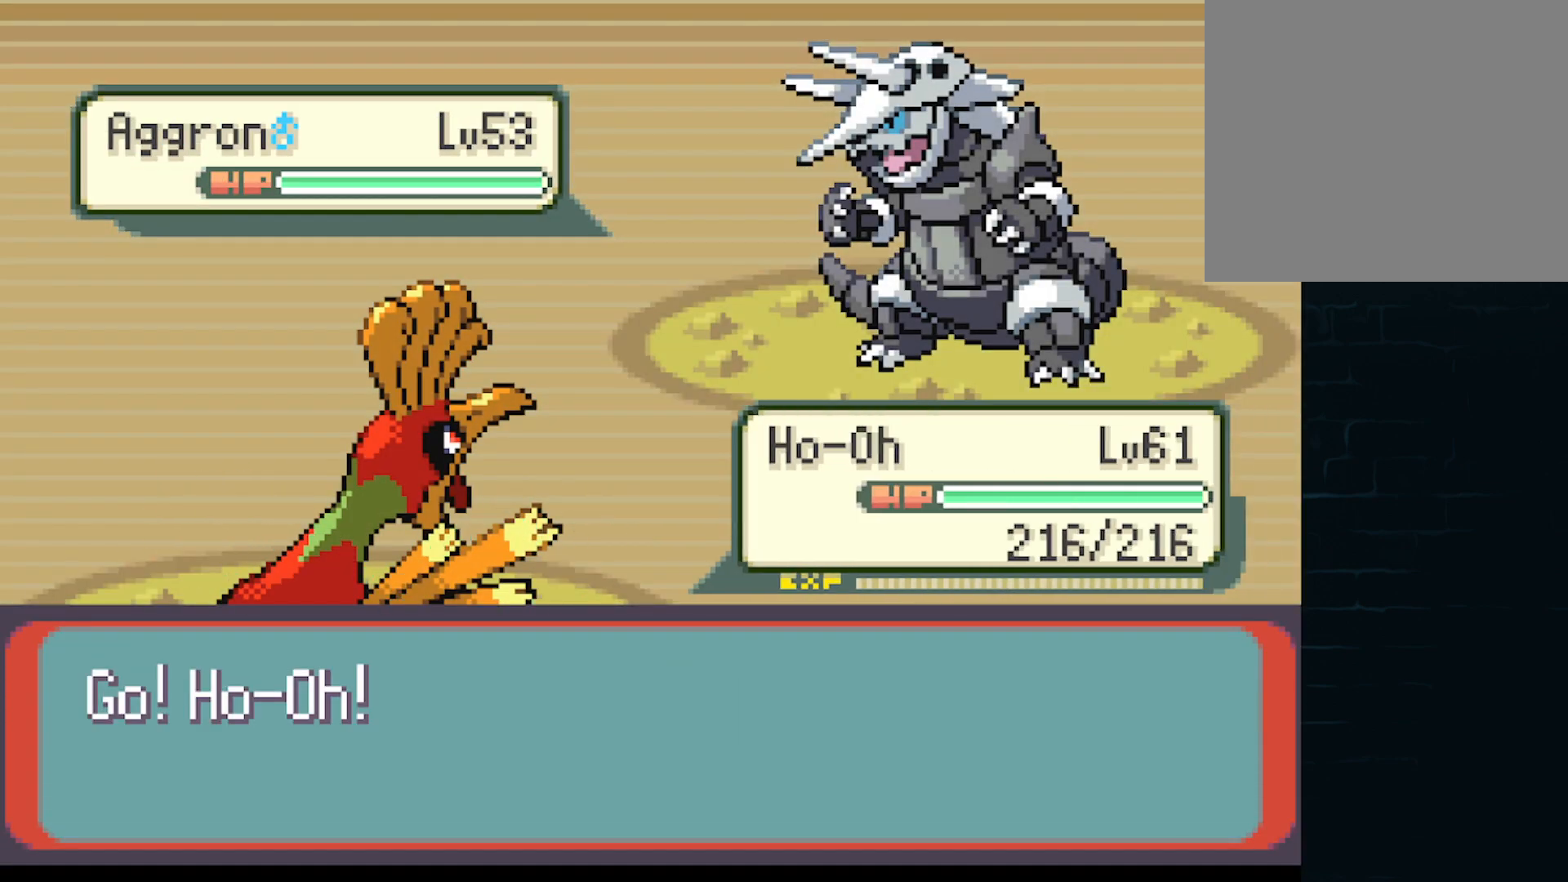
{"buttons": [], "left_stick": "center", "events": [[417, "DPAD_RIGHT", "down"], [501, "DPAD_RIGHT", "up"]]}
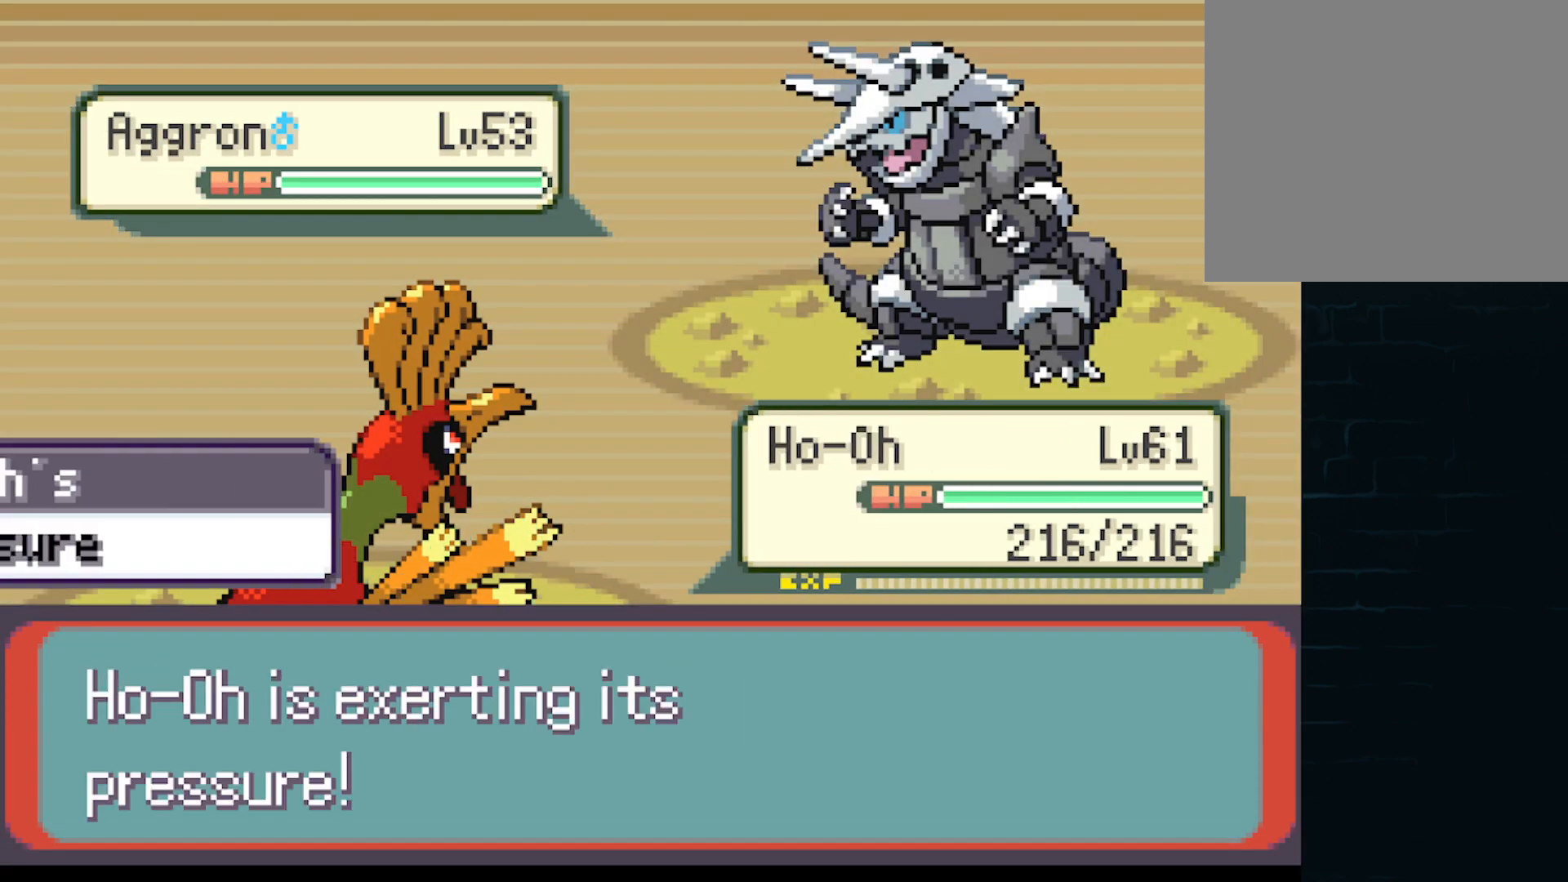
{"buttons": [], "left_stick": "center", "events": [[166, "DPAD_RIGHT", "down"], [292, "DPAD_RIGHT", "up"], [417, "DPAD_RIGHT", "down"], [500, "DPAD_RIGHT", "up"]]}
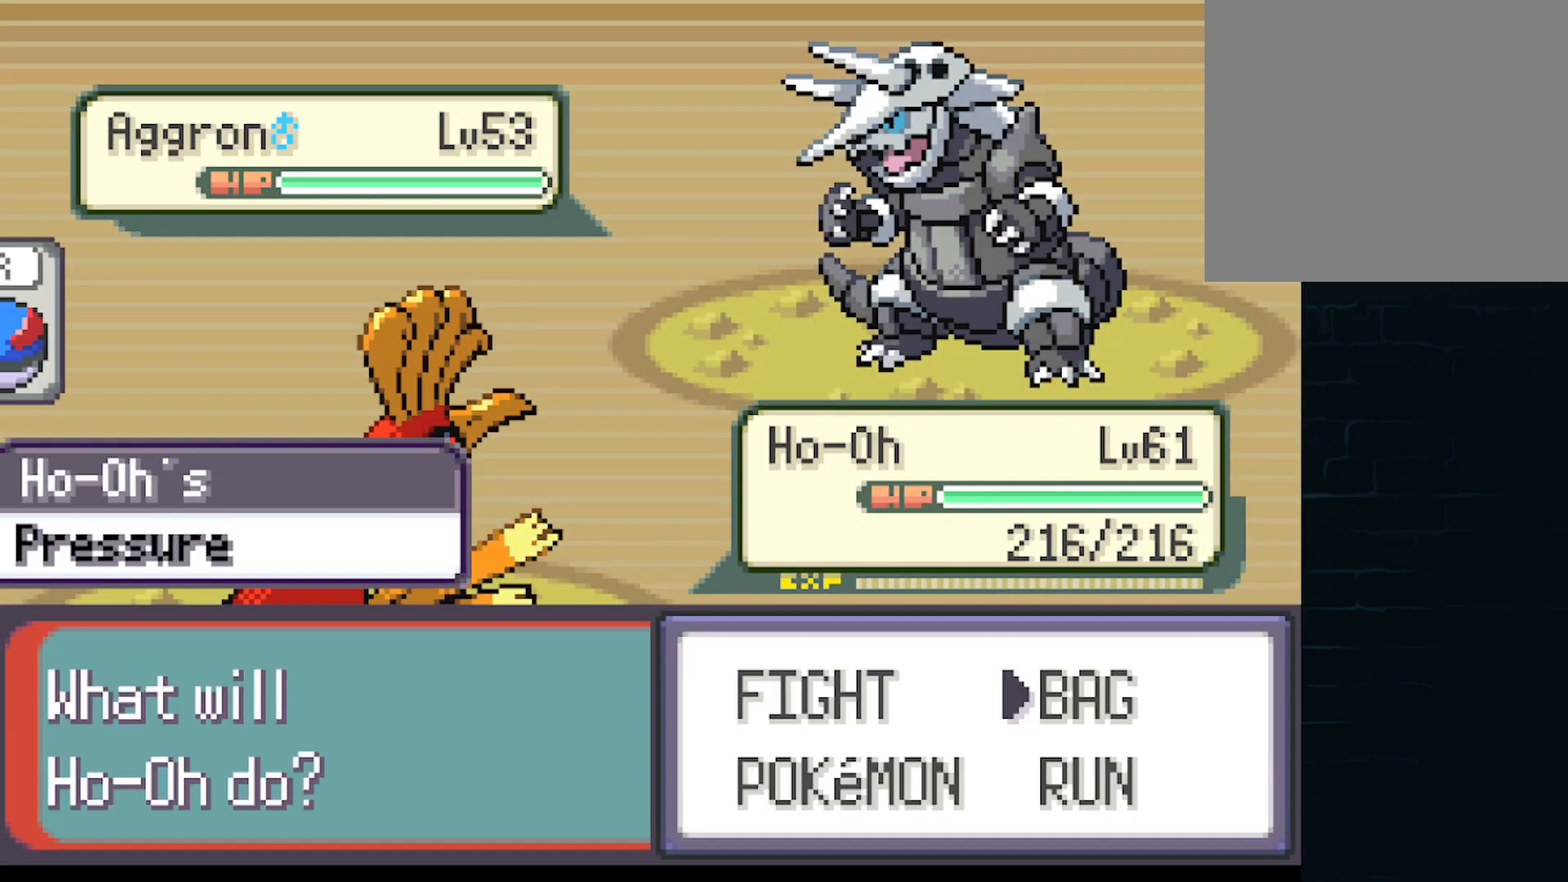
{"buttons": ["B"], "left_stick": "center", "events": [[209, "DPAD_DOWN", "down"], [292, "DPAD_DOWN", "up"], [417, "B", "down"]]}
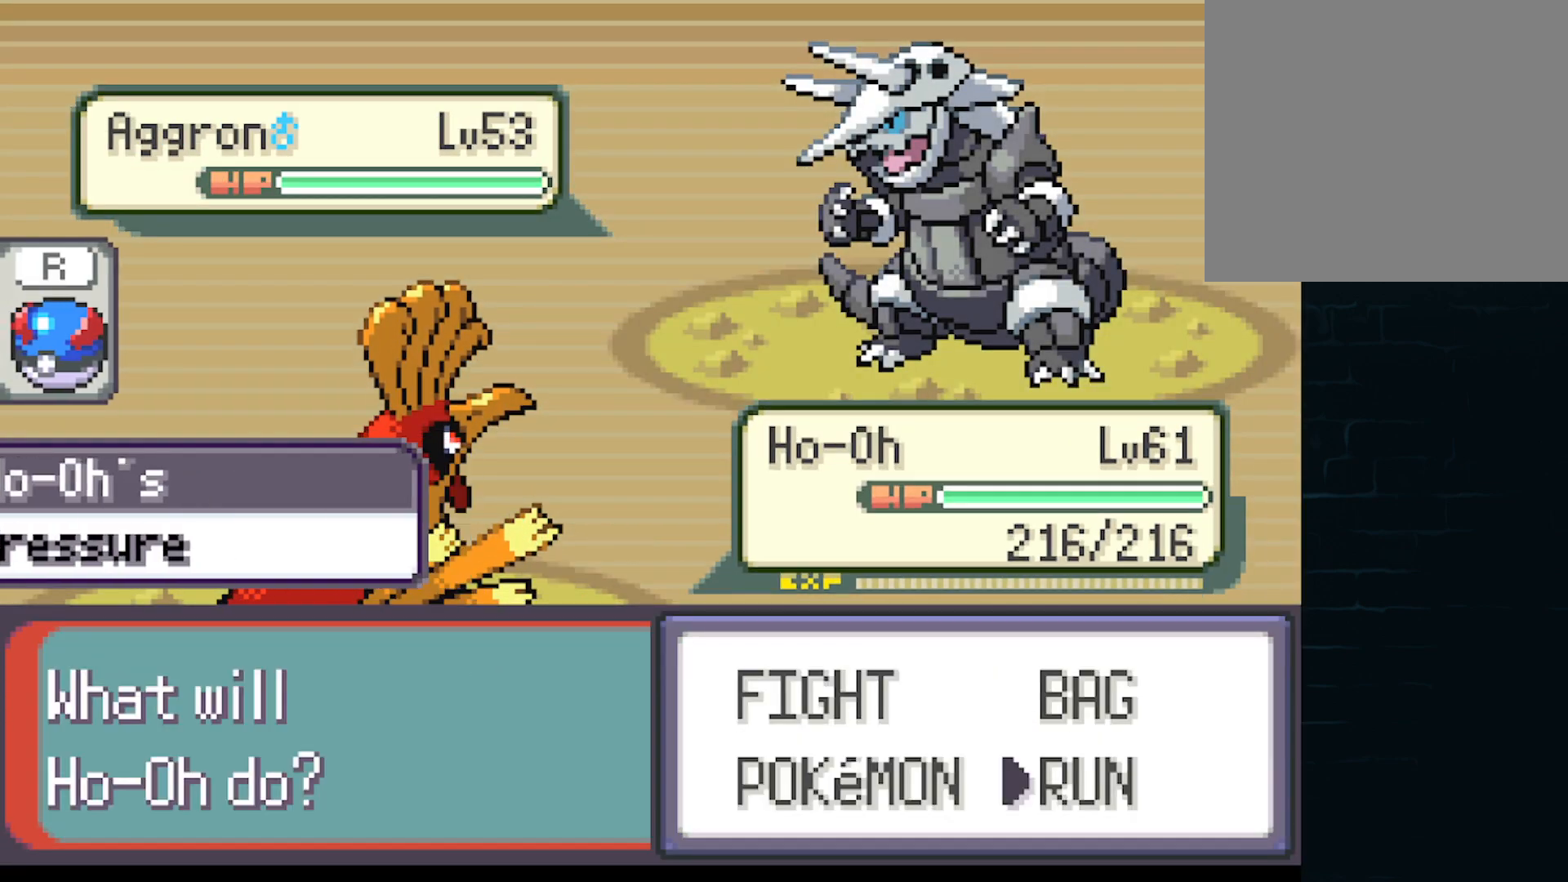
{"buttons": ["A"], "left_stick": "center", "events": [[41, "B", "up"], [208, "A", "down"], [292, "A", "up"], [500, "A", "down"]]}
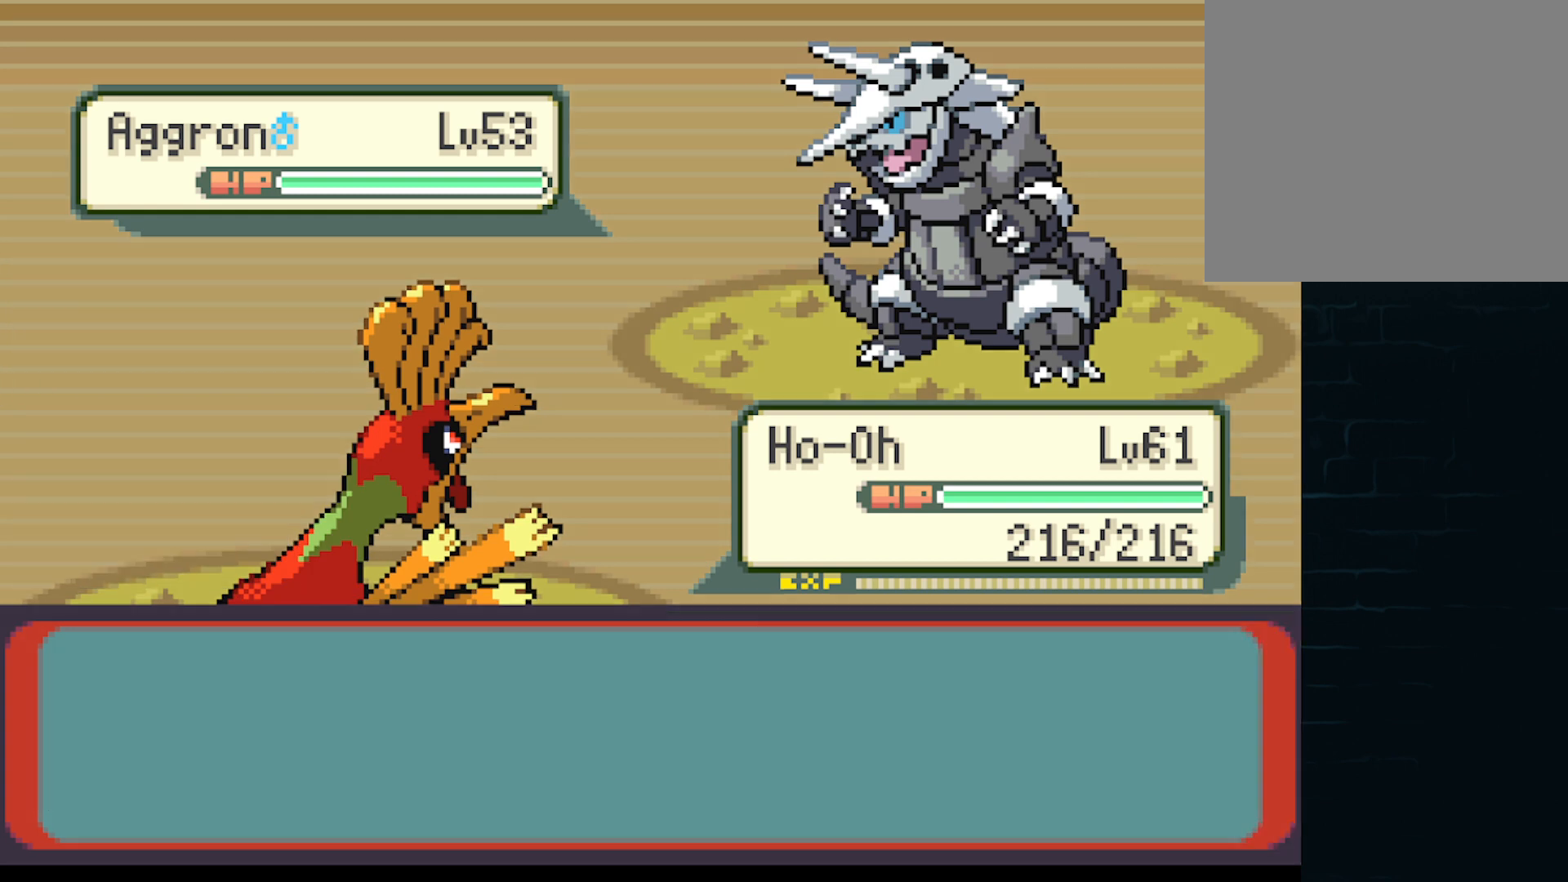
{"buttons": [], "left_stick": "center", "events": [[84, "A", "up"]]}
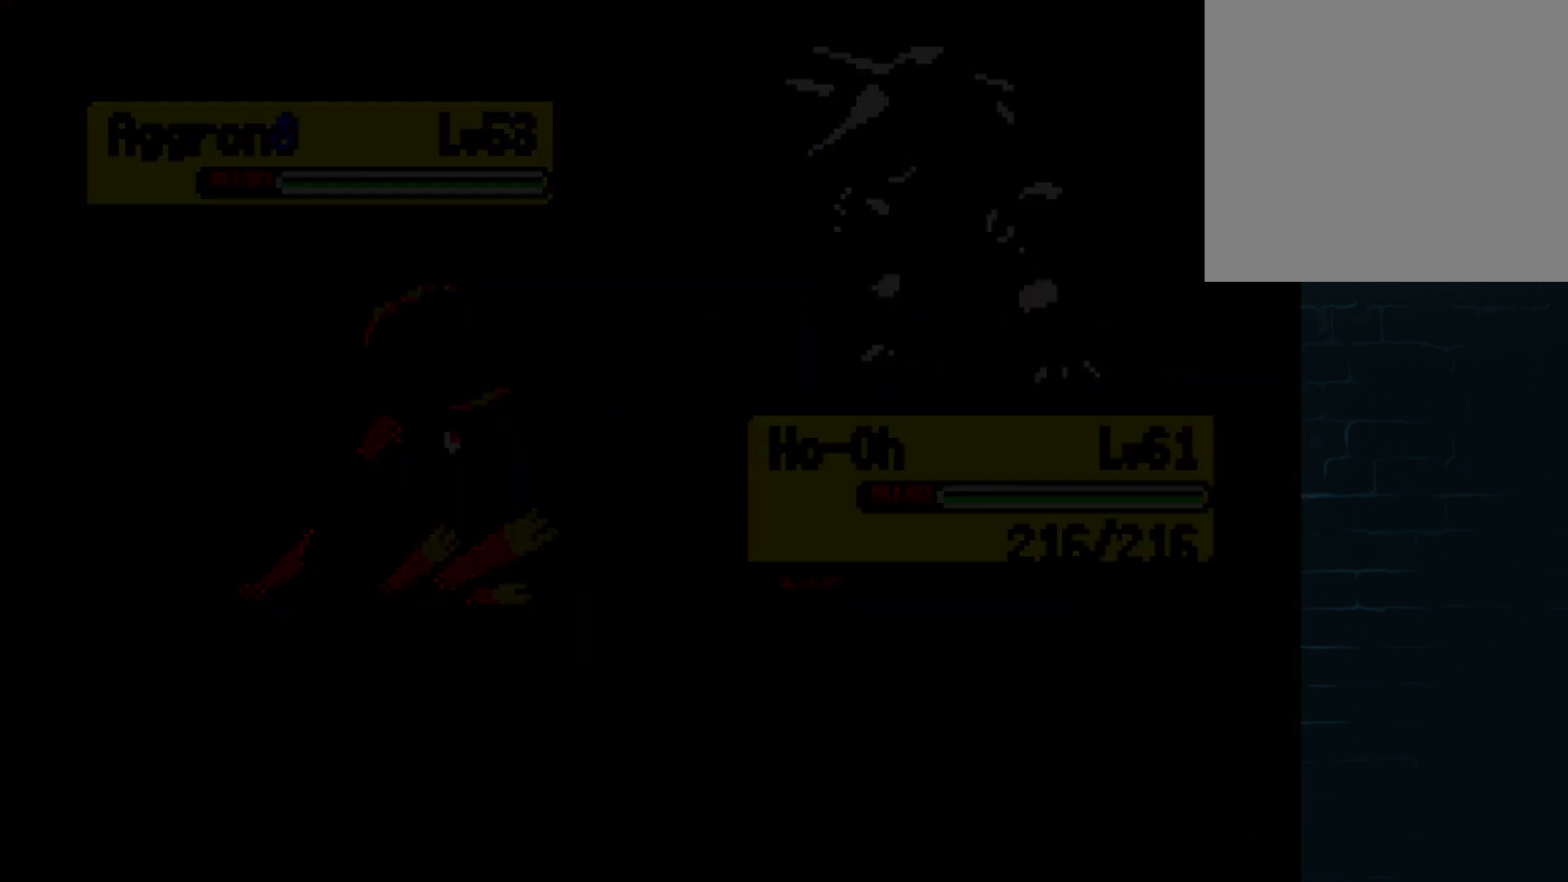
{"buttons": ["START"], "left_stick": "center", "events": [[417, "START", "down"]]}
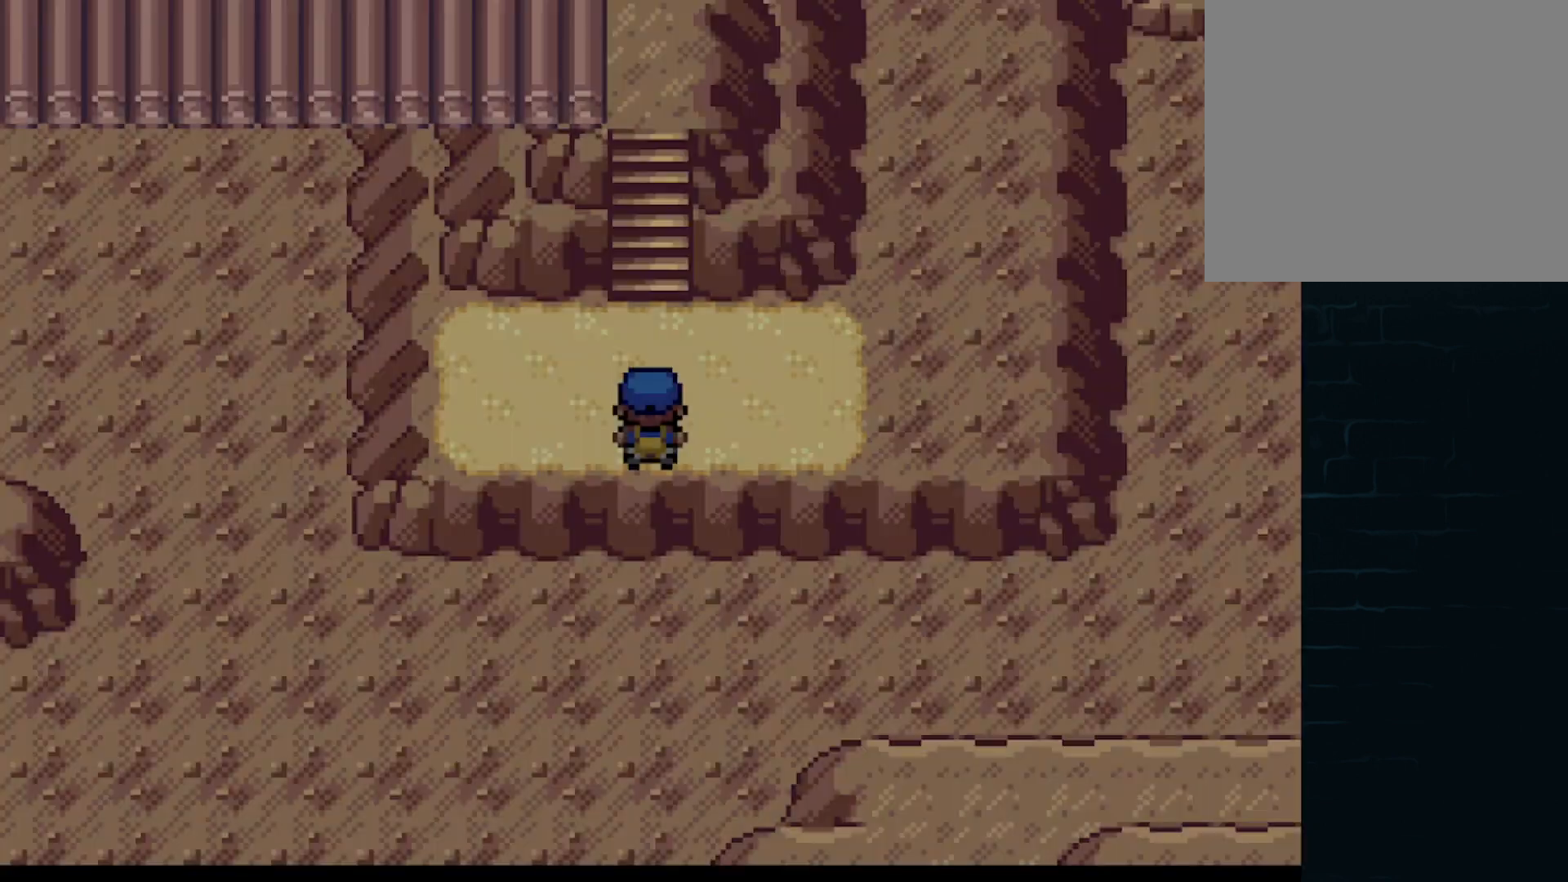
{"buttons": [], "left_stick": "center", "events": [[125, "START", "up"], [209, "START", "down"], [334, "START", "up"]]}
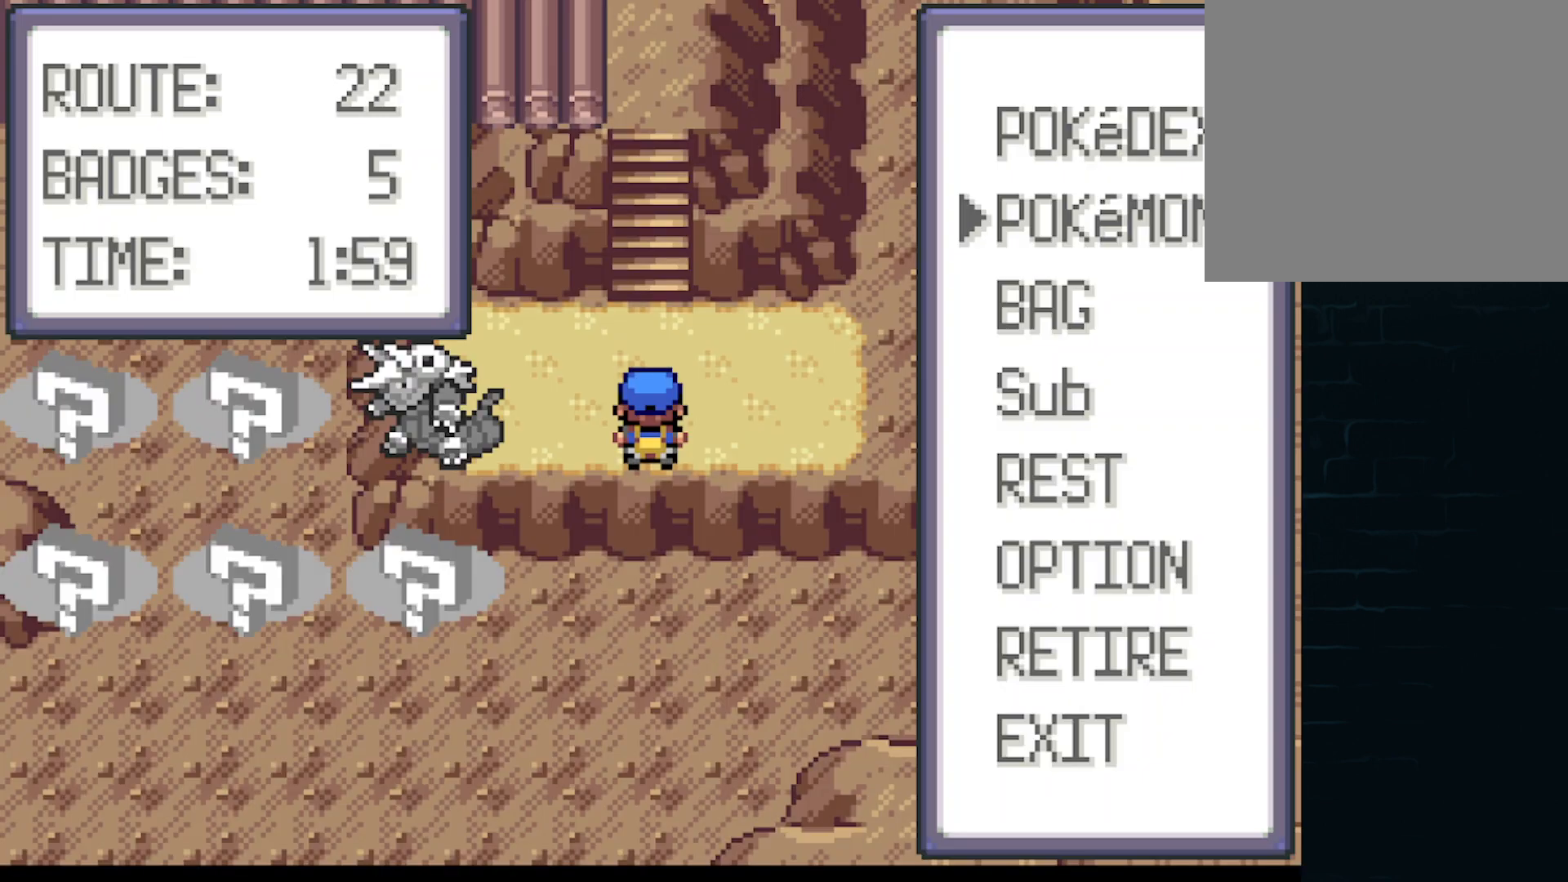
{"buttons": ["START"], "left_stick": "center", "events": [[375, "START", "down"]]}
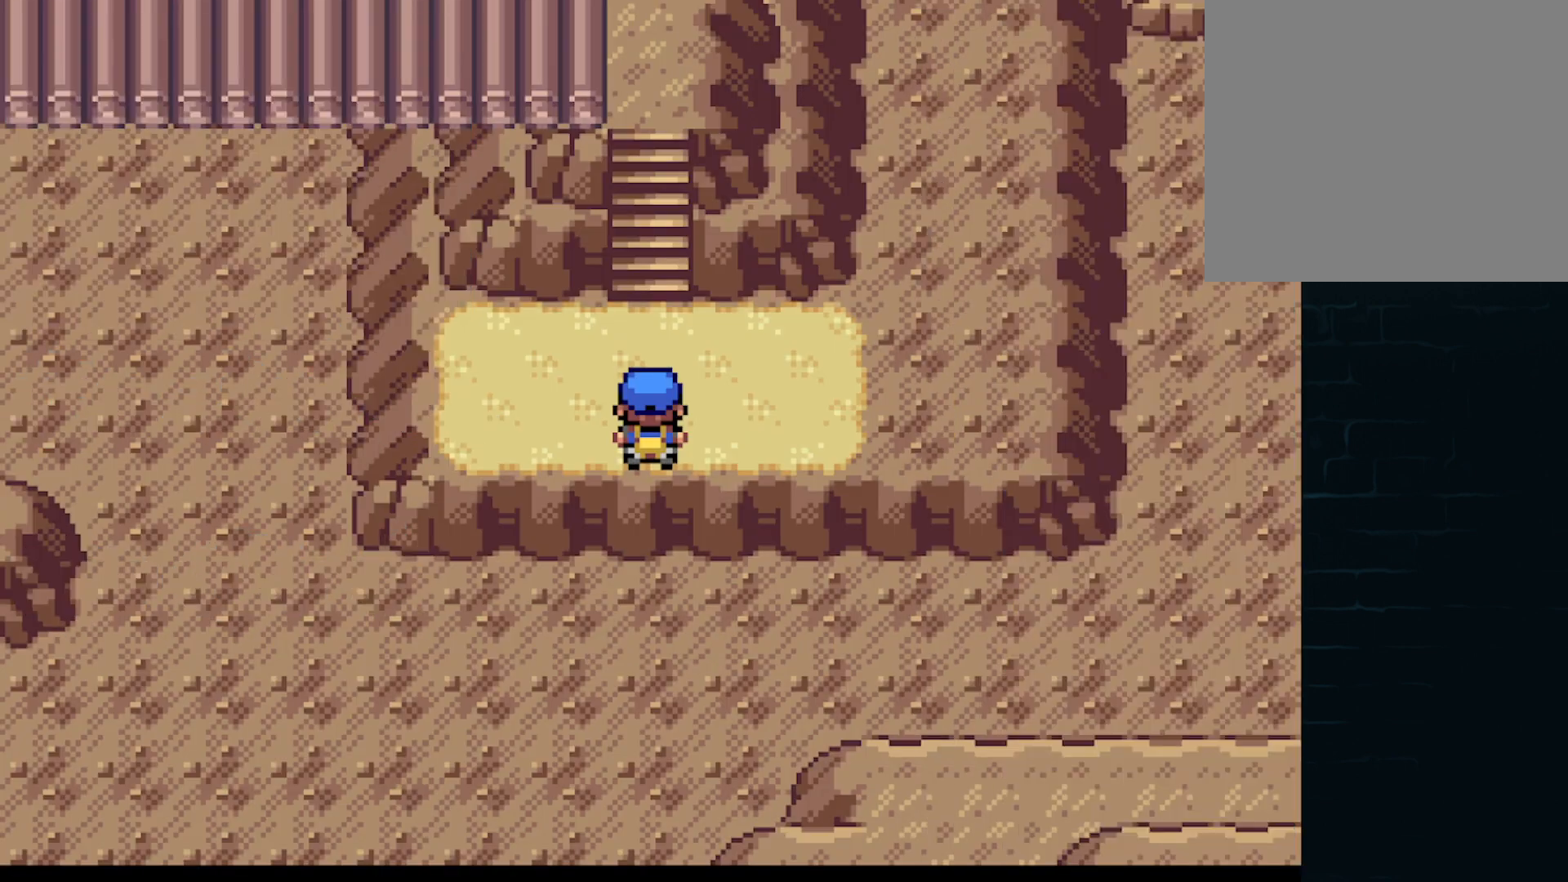
{"buttons": ["A", "DPAD_UP"], "left_stick": "center", "events": [[42, "START", "up"], [250, "A", "down"], [334, "DPAD_UP", "down"]]}
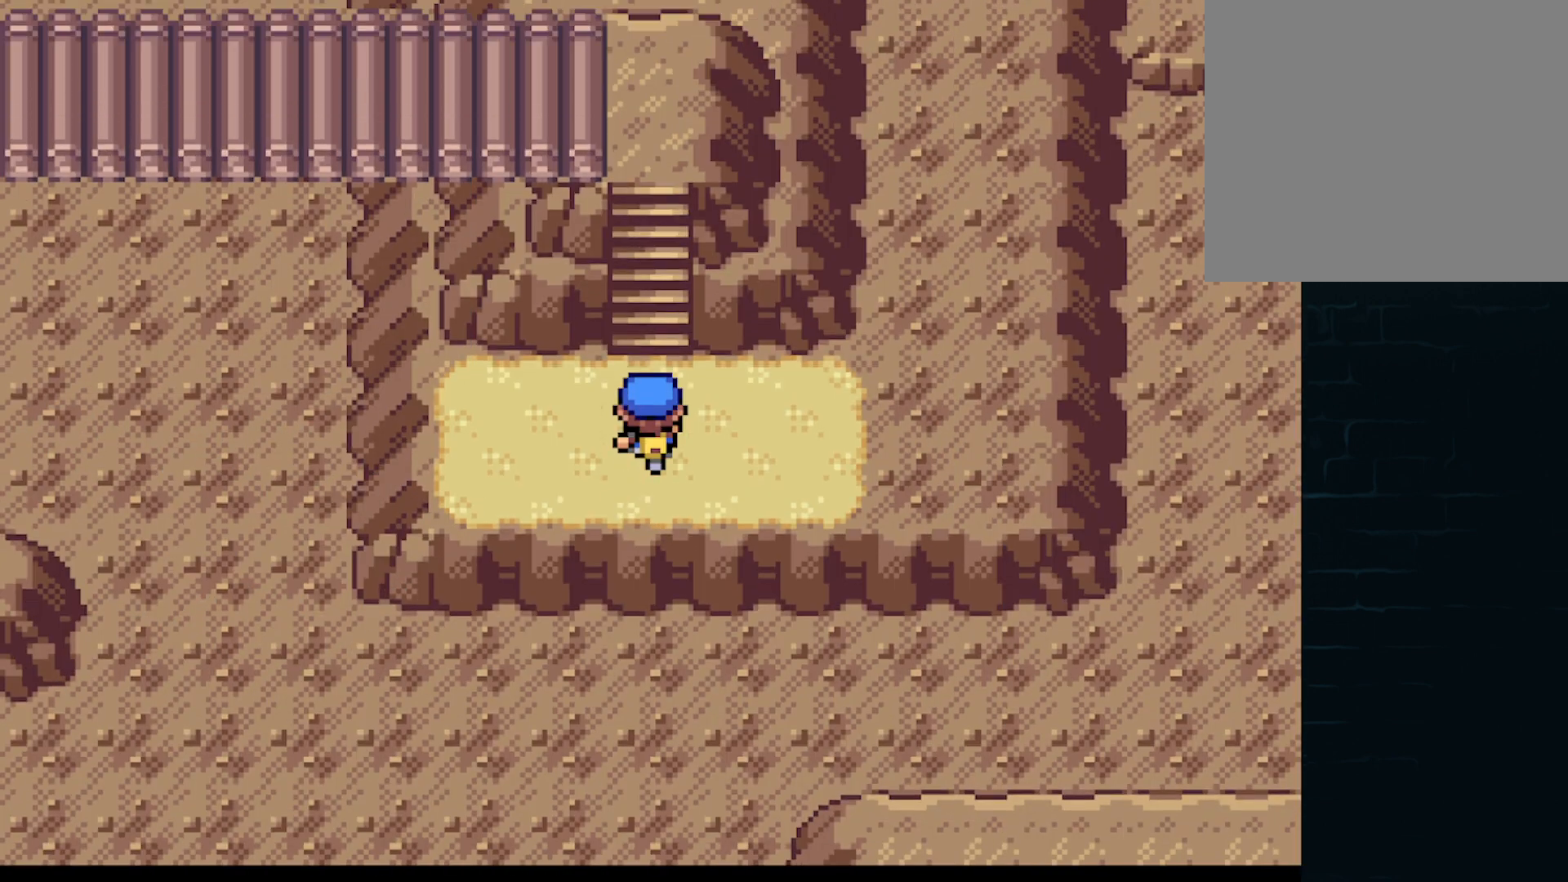
{"buttons": ["A", "DPAD_DOWN"], "left_stick": "center", "events": [[83, "DPAD_LEFT", "down"], [125, "DPAD_UP", "up"], [166, "DPAD_DOWN", "down"], [166, "DPAD_LEFT", "up"]]}
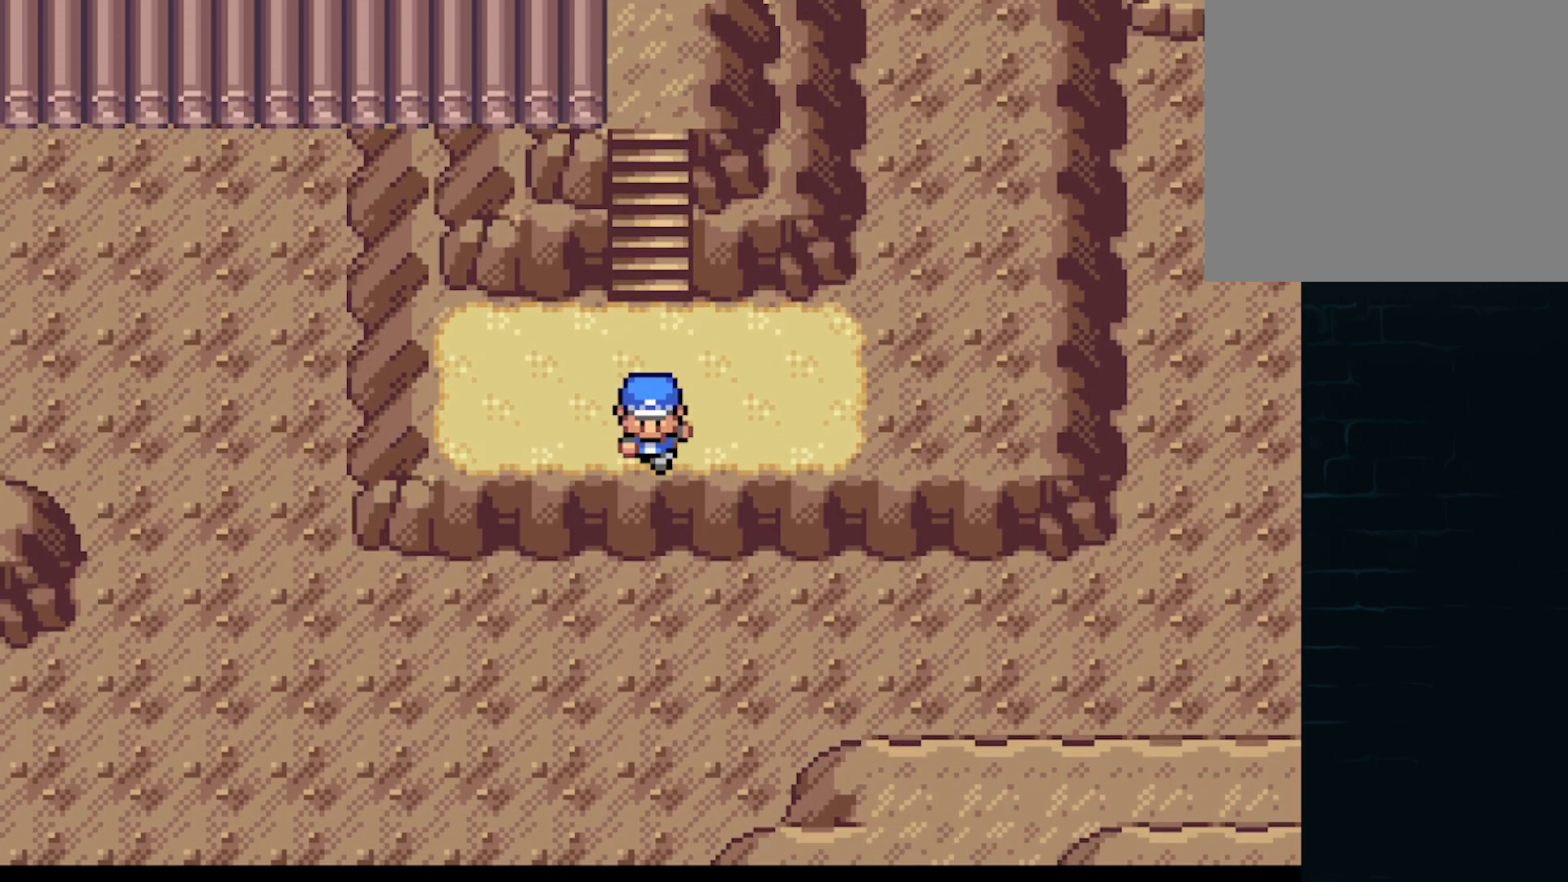
{"buttons": ["A", "DPAD_RIGHT"], "left_stick": "center", "events": [[42, "DPAD_DOWN", "up"], [42, "DPAD_LEFT", "down"], [292, "DPAD_DOWN", "down"], [334, "DPAD_DOWN", "up"], [334, "DPAD_LEFT", "up"], [334, "DPAD_RIGHT", "down"]]}
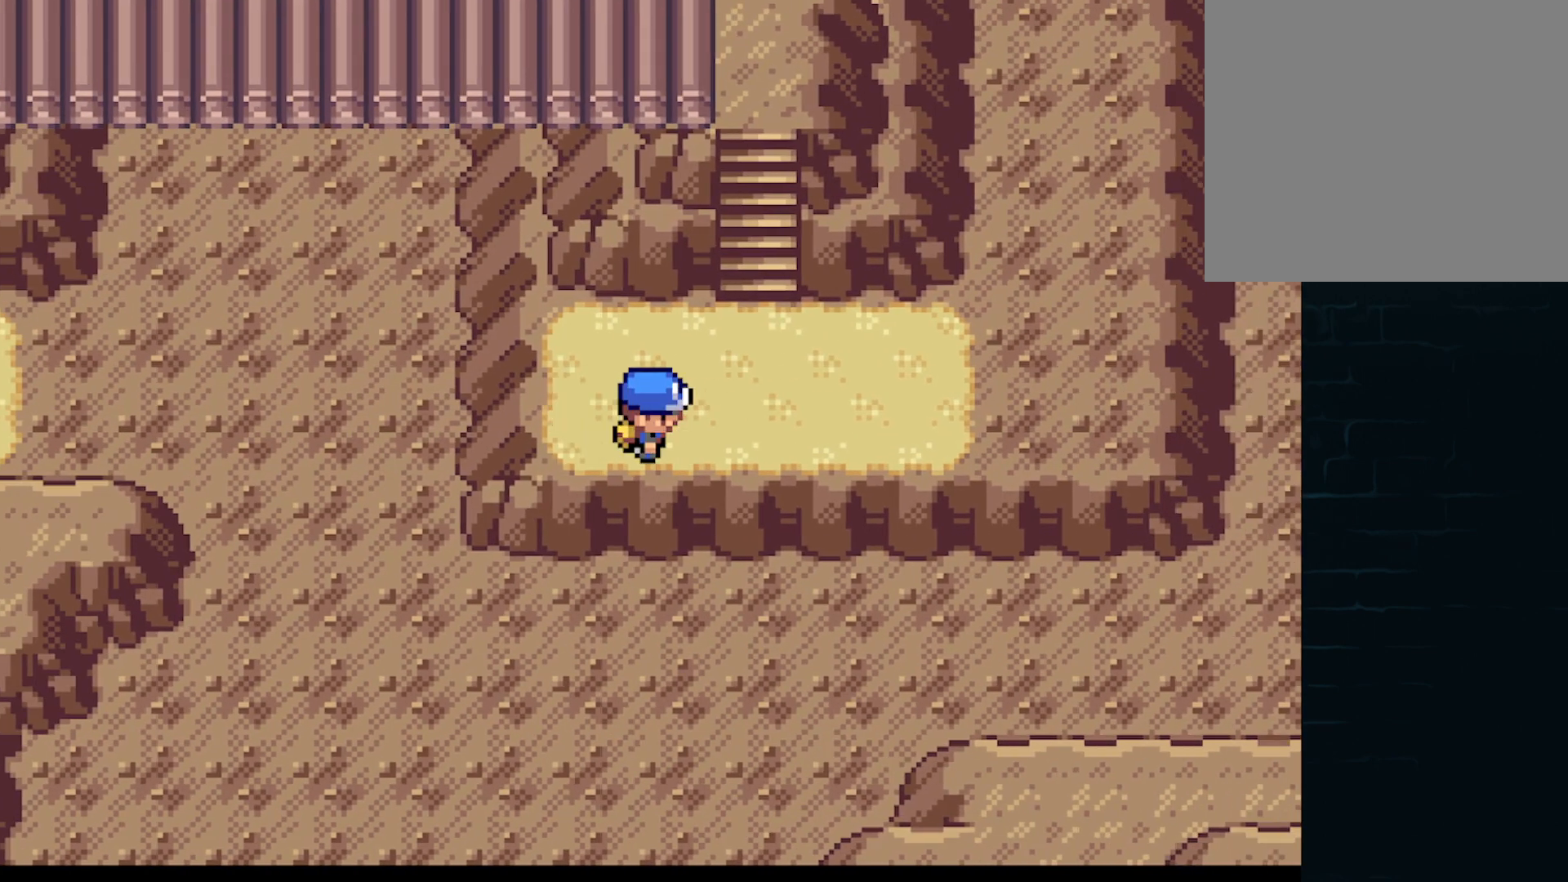
{"buttons": ["A", "DPAD_LEFT"], "left_stick": "center", "events": [[333, "DPAD_LEFT", "down"], [333, "DPAD_RIGHT", "up"]]}
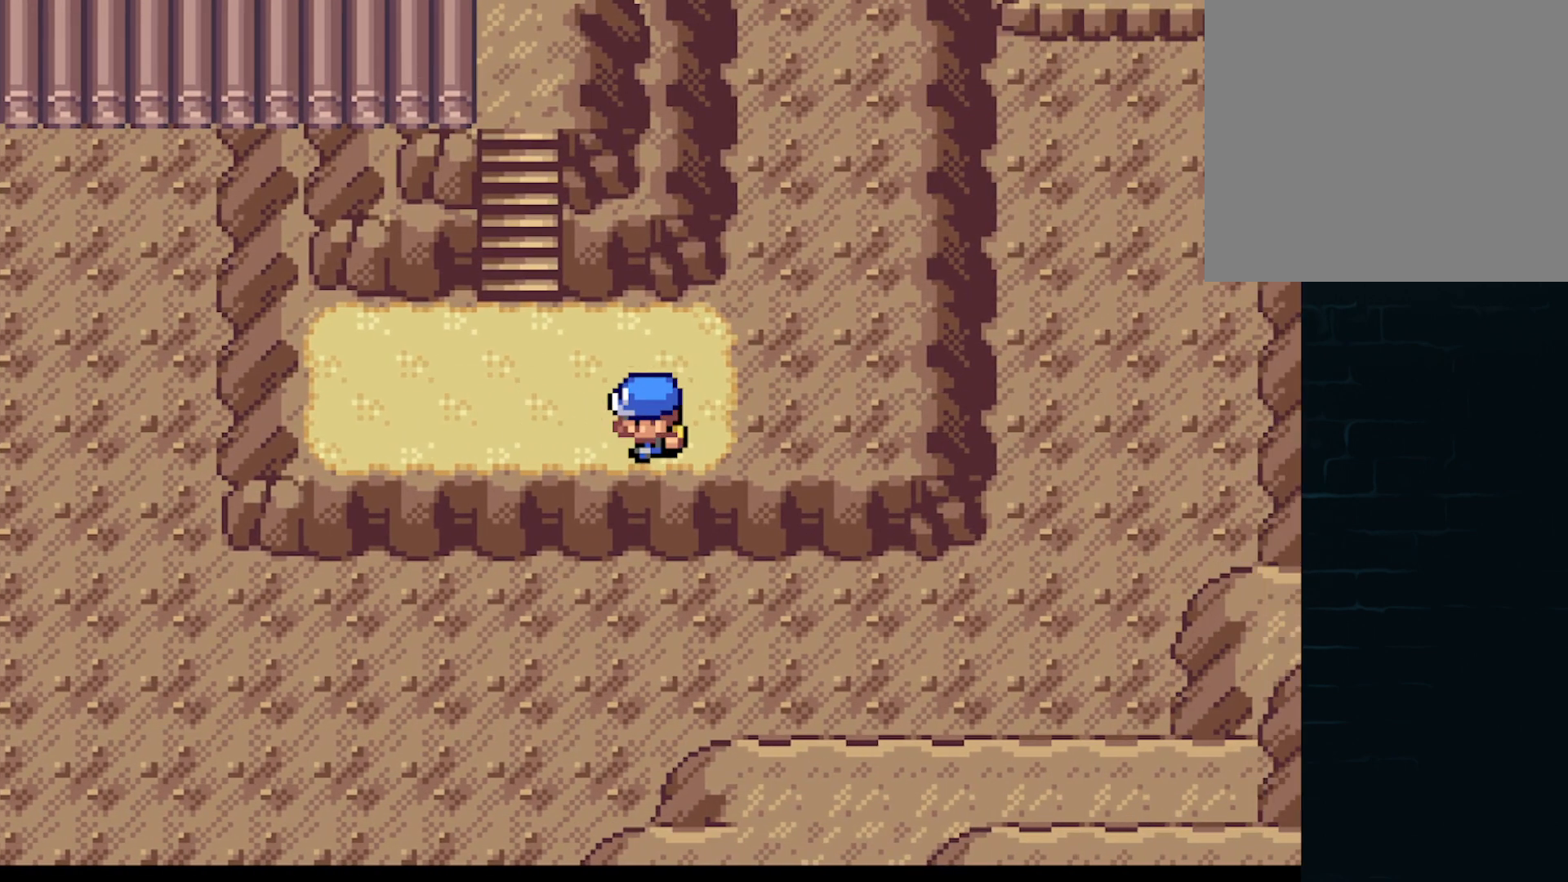
{"buttons": ["A", "DPAD_RIGHT"], "left_stick": "center", "events": [[292, "DPAD_UP", "down"], [334, "DPAD_LEFT", "up"], [459, "DPAD_RIGHT", "down"], [459, "DPAD_UP", "up"]]}
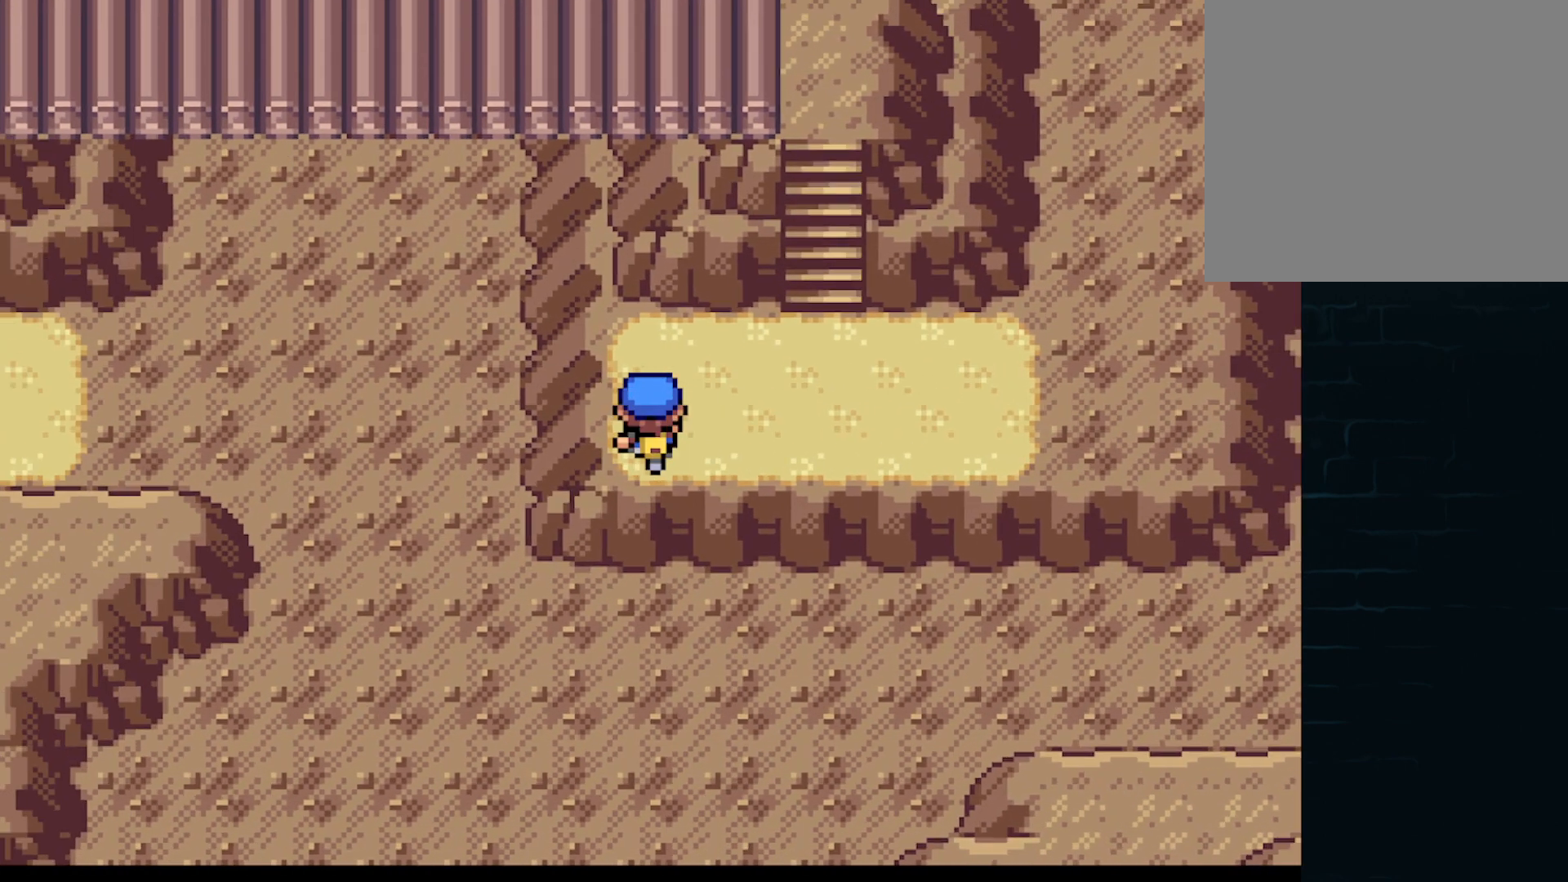
{"buttons": ["A", "DPAD_RIGHT"], "left_stick": "center", "events": []}